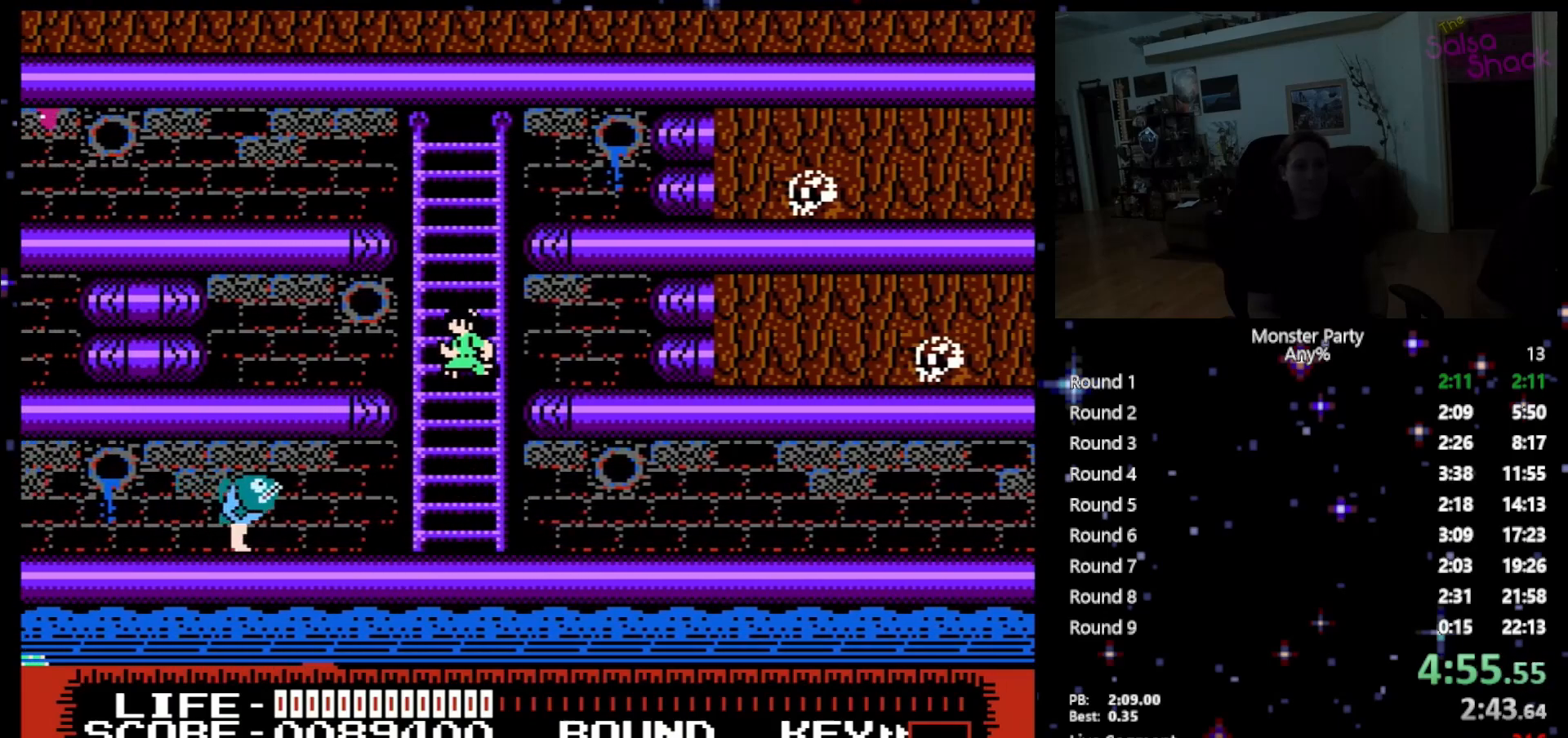
Gameplay with a controller (Nintendo layout); each line is a JSON object with the inputs held at the frame after it. "events" lists button and stick changes between this image and that frame as [ms after this image, input, new state], when the widget could be followed in between. Not read: L1 L2 L3 R1 R3 X Y.
{"buttons": ["A", "DPAD_LEFT"], "events": [[217, "A", "down"], [367, "DPAD_LEFT", "down"]]}
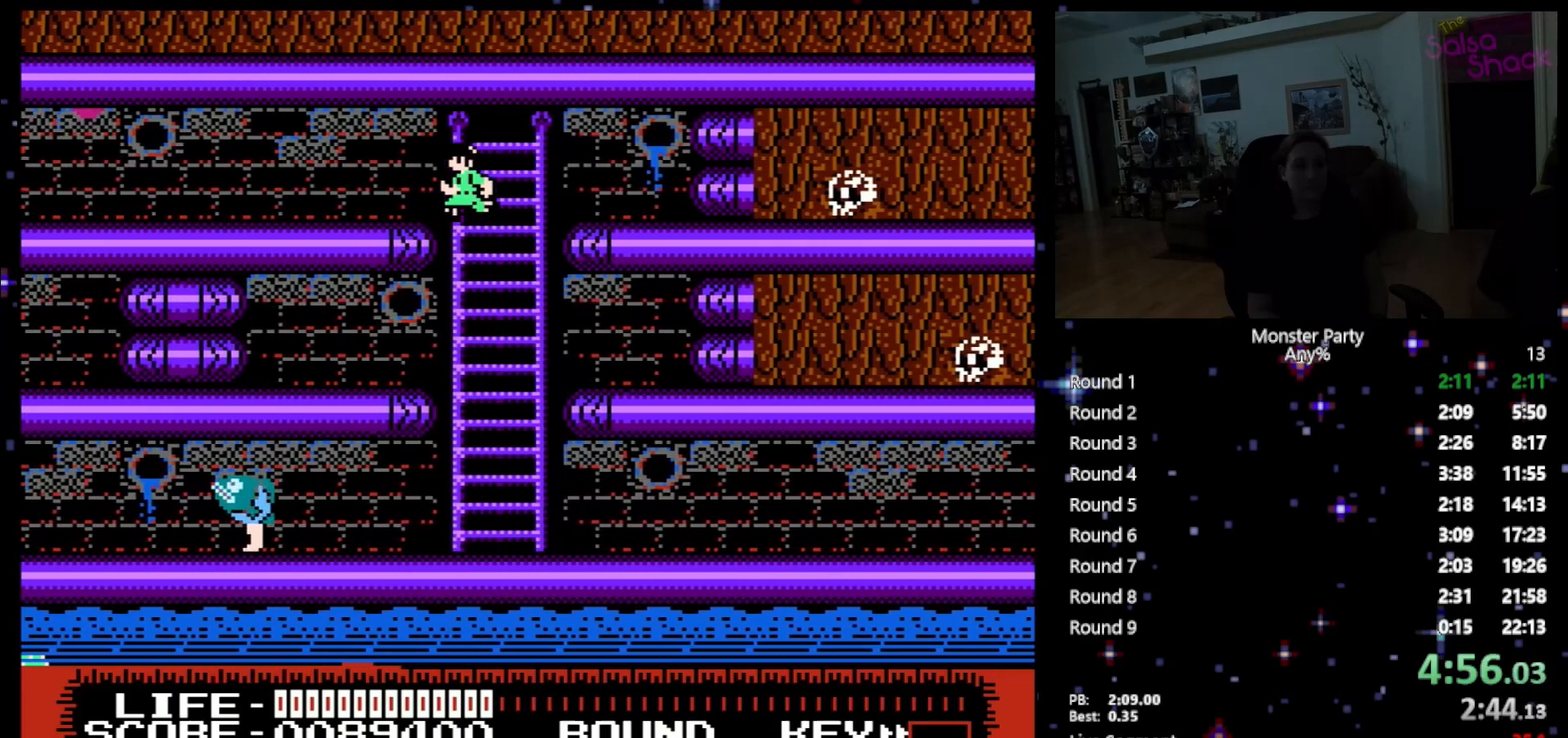
{"buttons": ["DPAD_LEFT"], "events": [[83, "A", "up"]]}
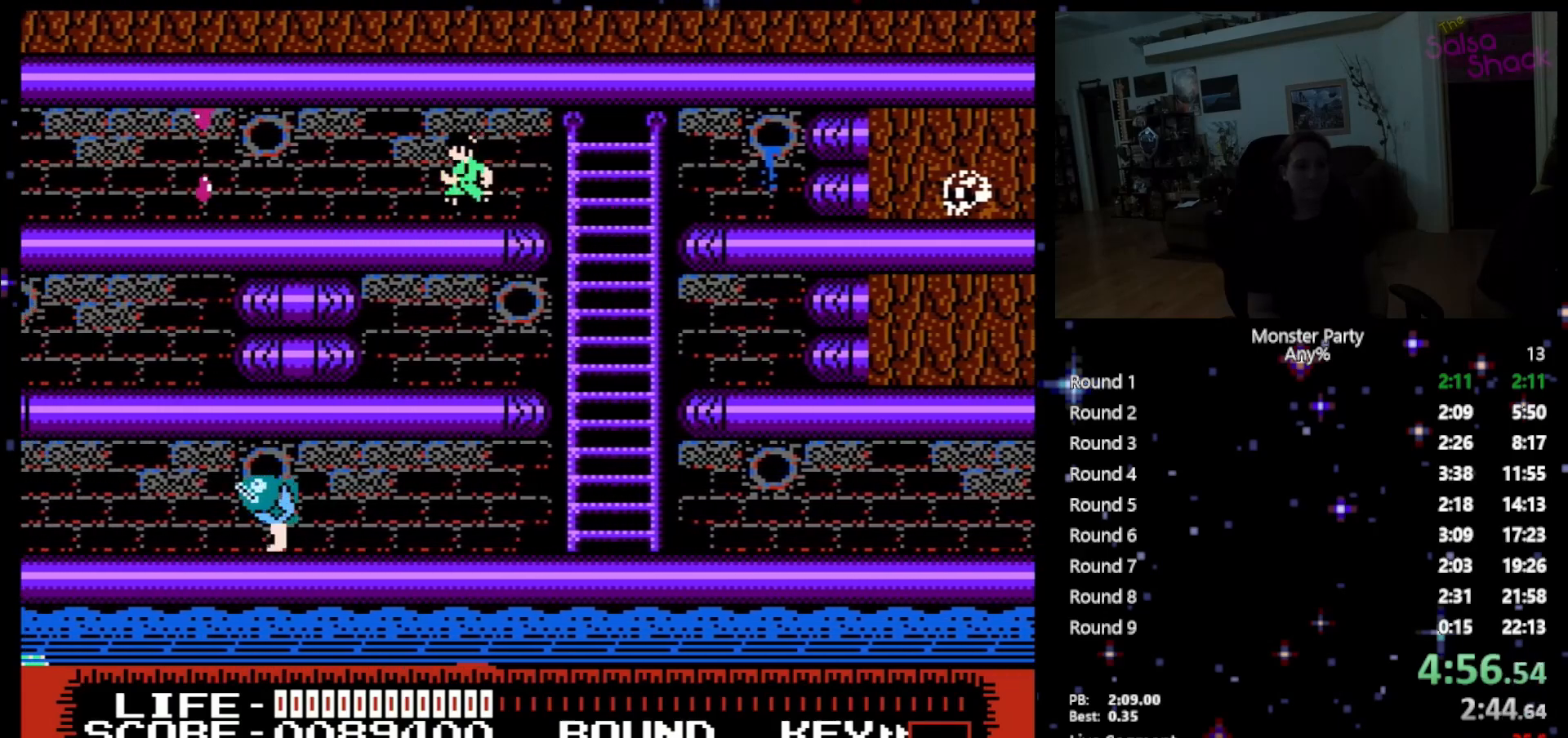
{"buttons": ["DPAD_LEFT"], "events": []}
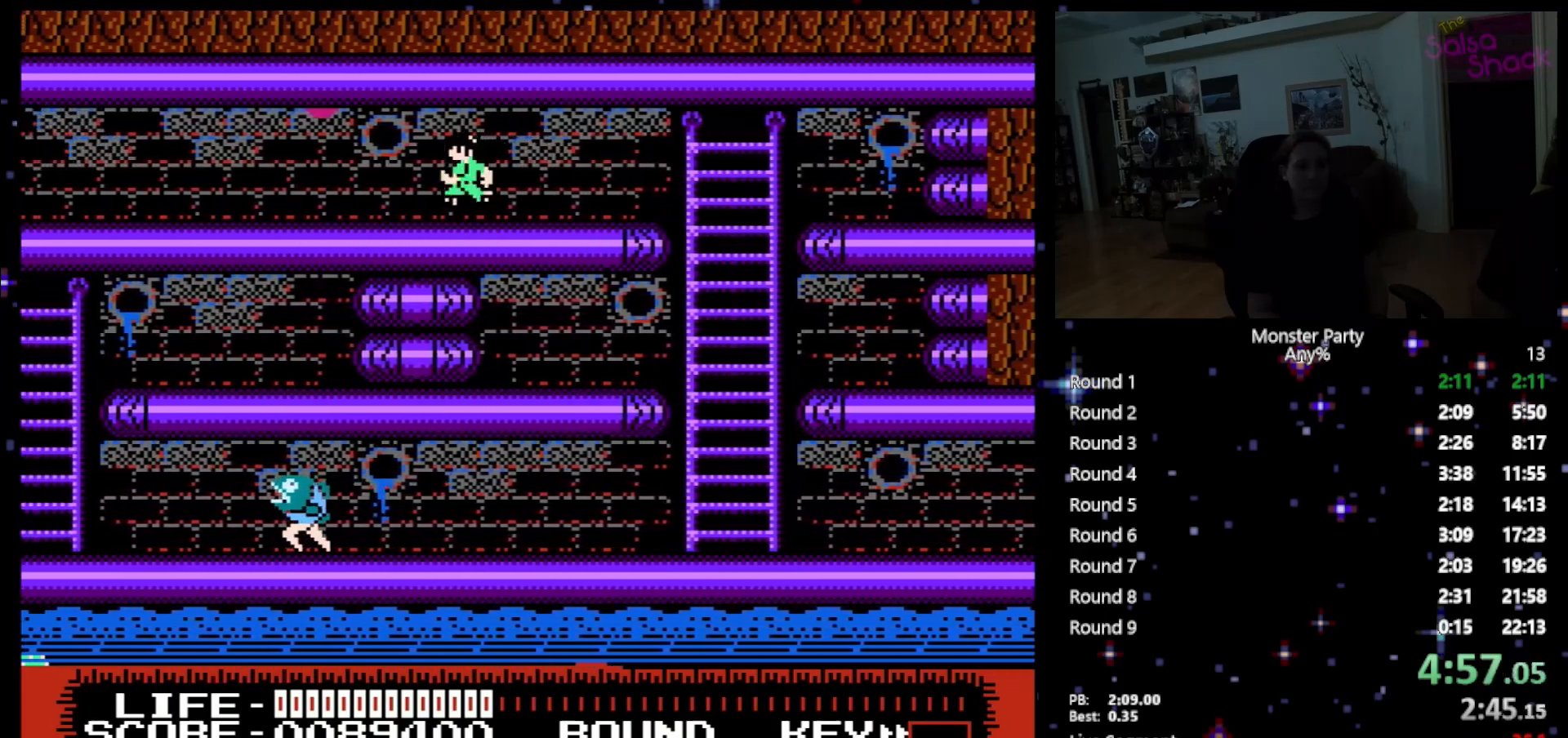
{"buttons": ["A", "B", "DPAD_LEFT"], "events": [[267, "A", "down"], [333, "B", "down"]]}
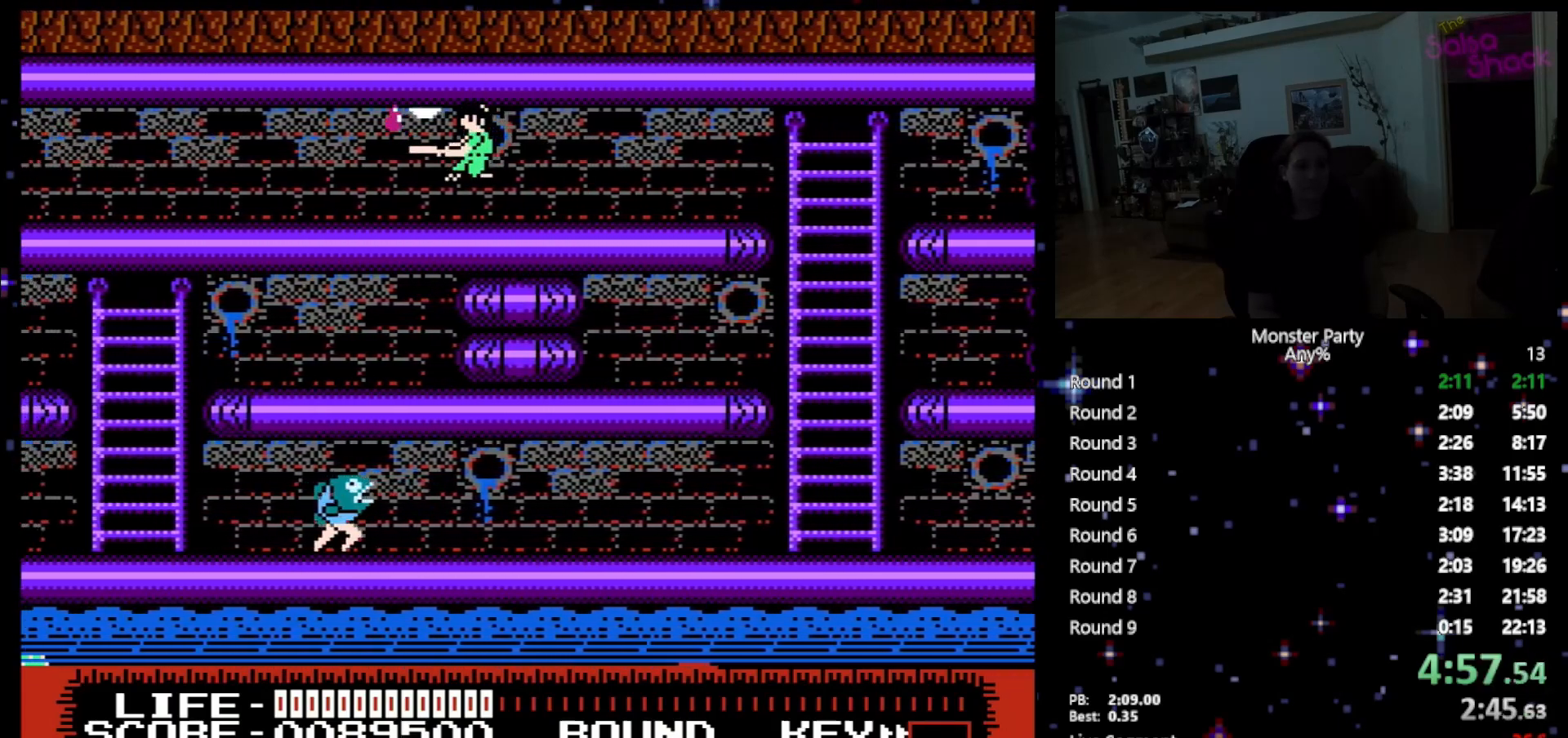
{"buttons": ["DPAD_LEFT"], "events": [[83, "B", "up"], [150, "A", "up"]]}
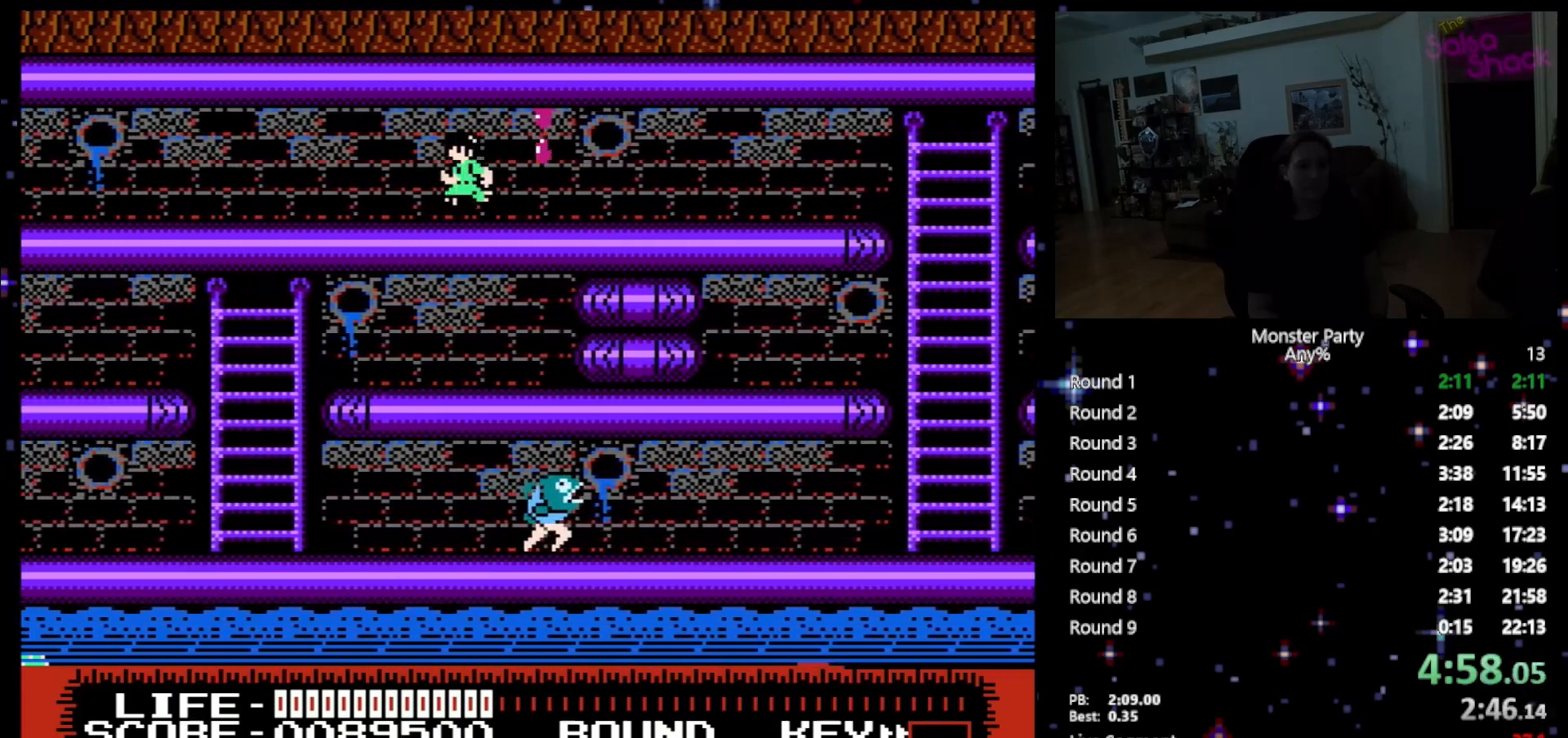
{"buttons": ["DPAD_LEFT"], "events": []}
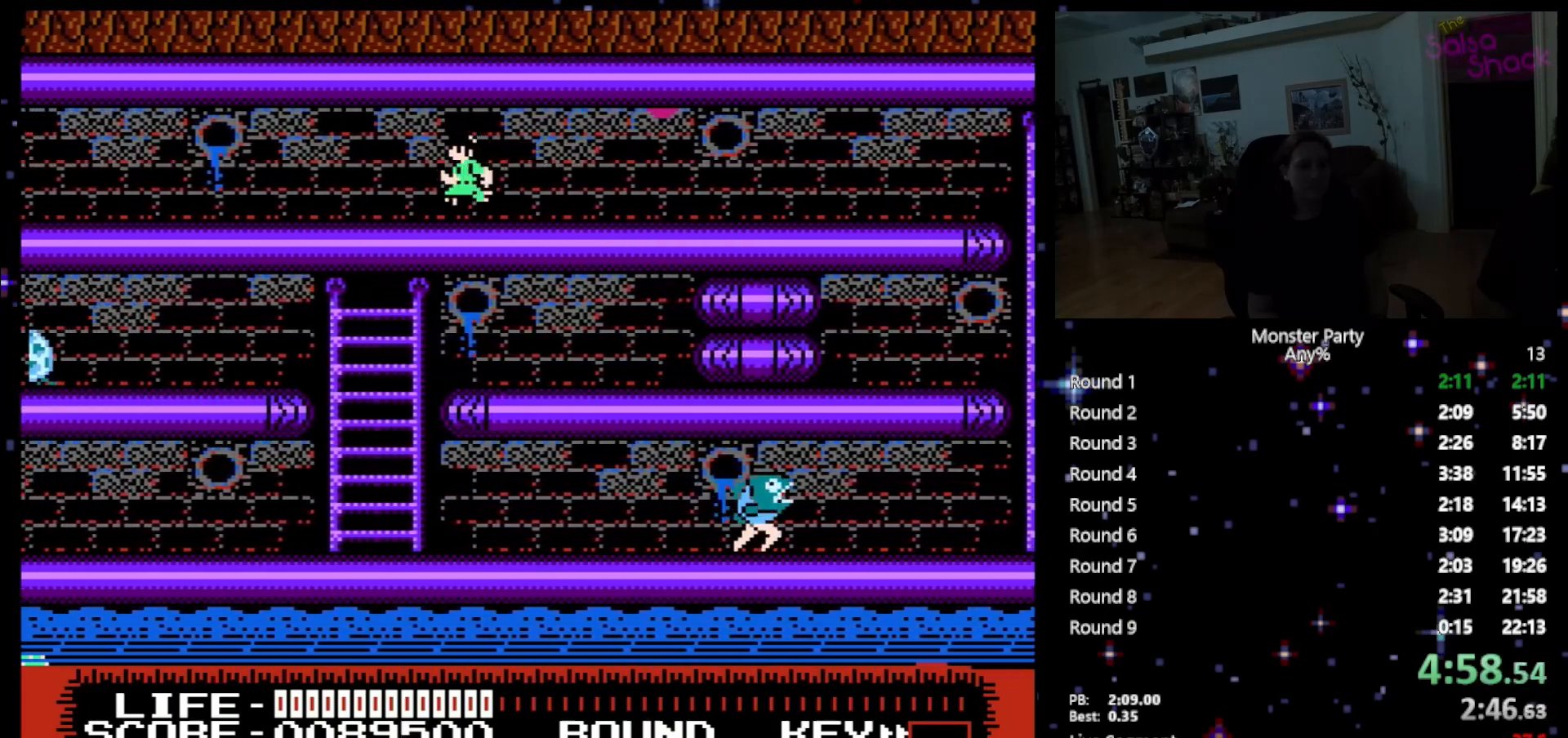
{"buttons": ["DPAD_LEFT"], "events": []}
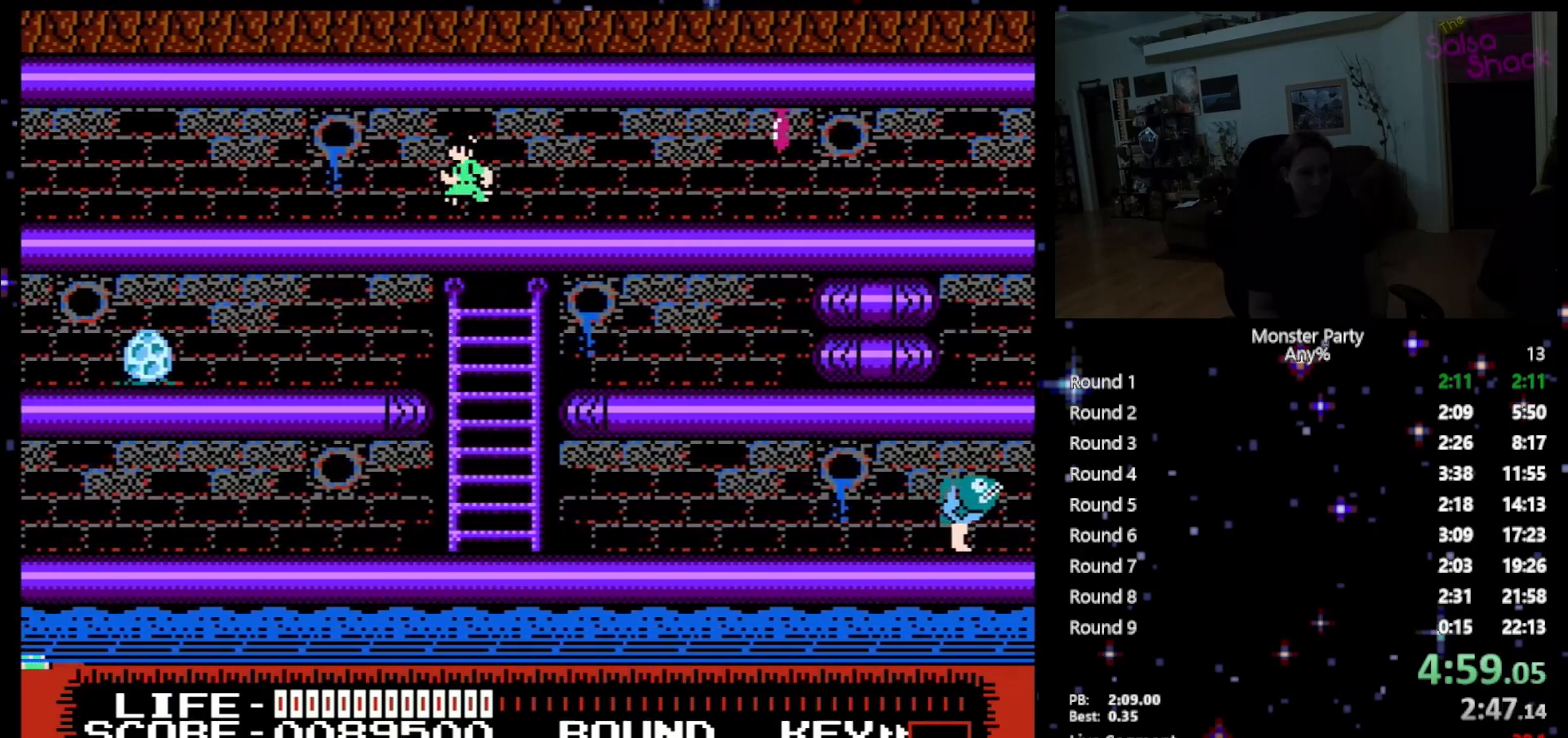
{"buttons": ["DPAD_LEFT"], "events": []}
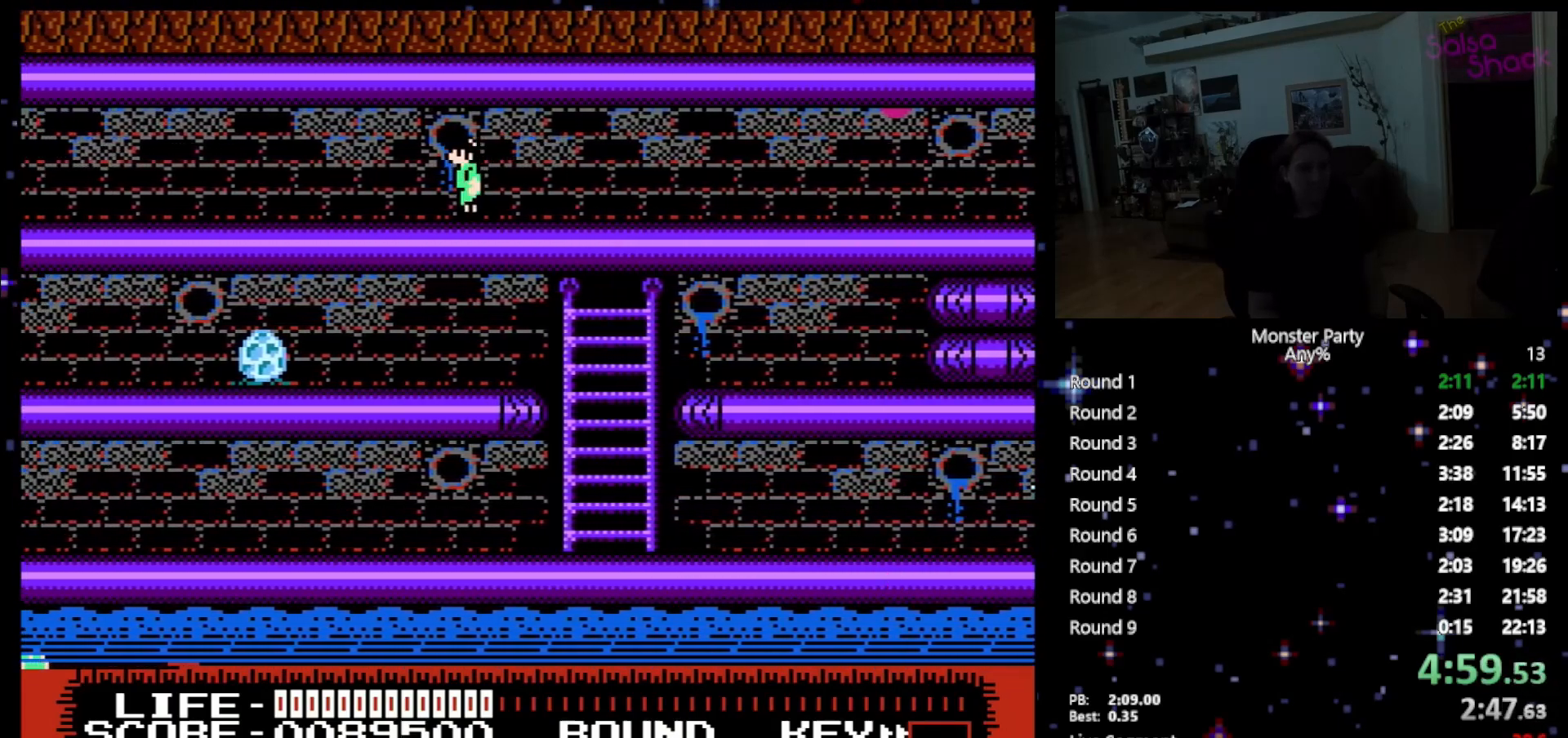
{"buttons": ["DPAD_LEFT"], "events": []}
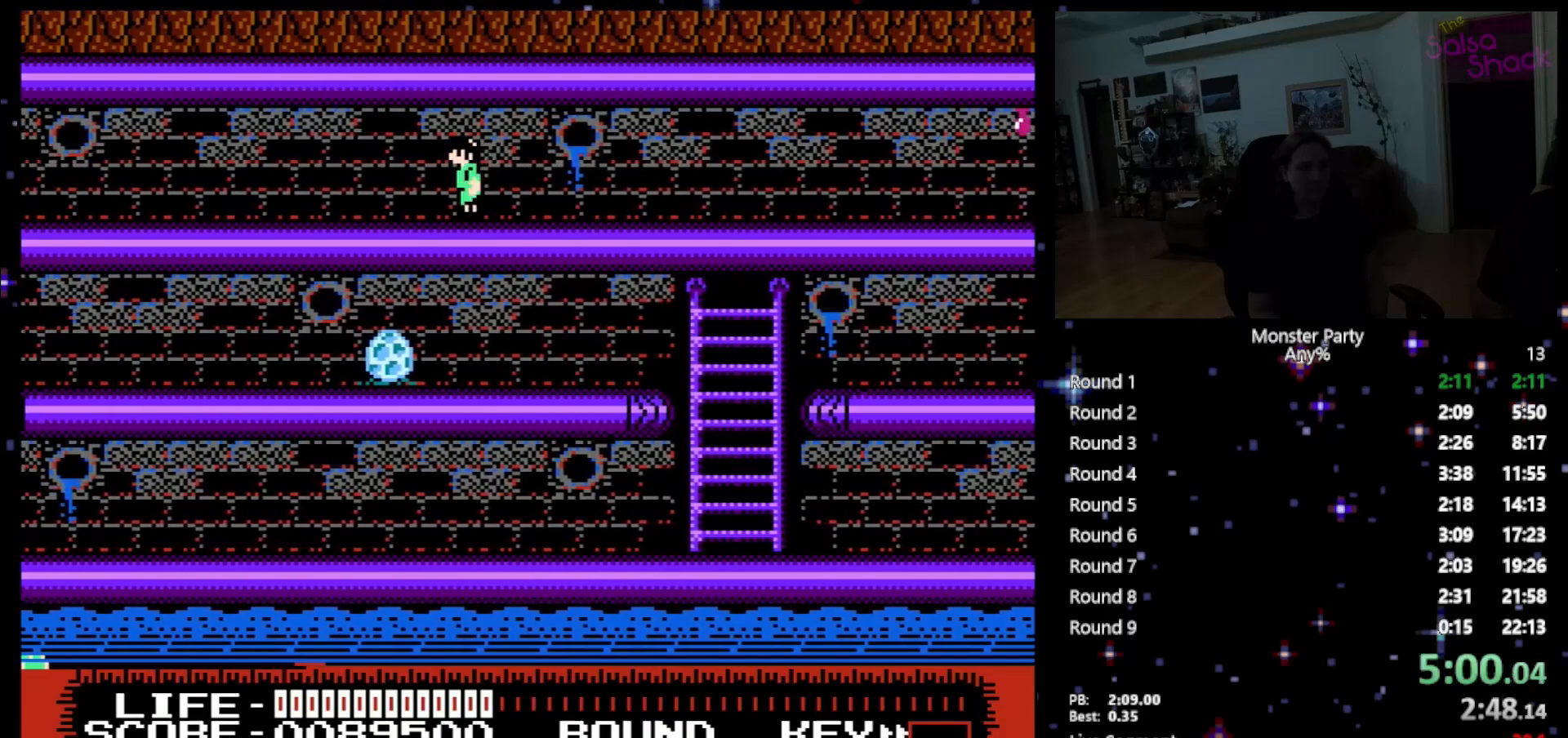
{"buttons": ["DPAD_LEFT"], "events": []}
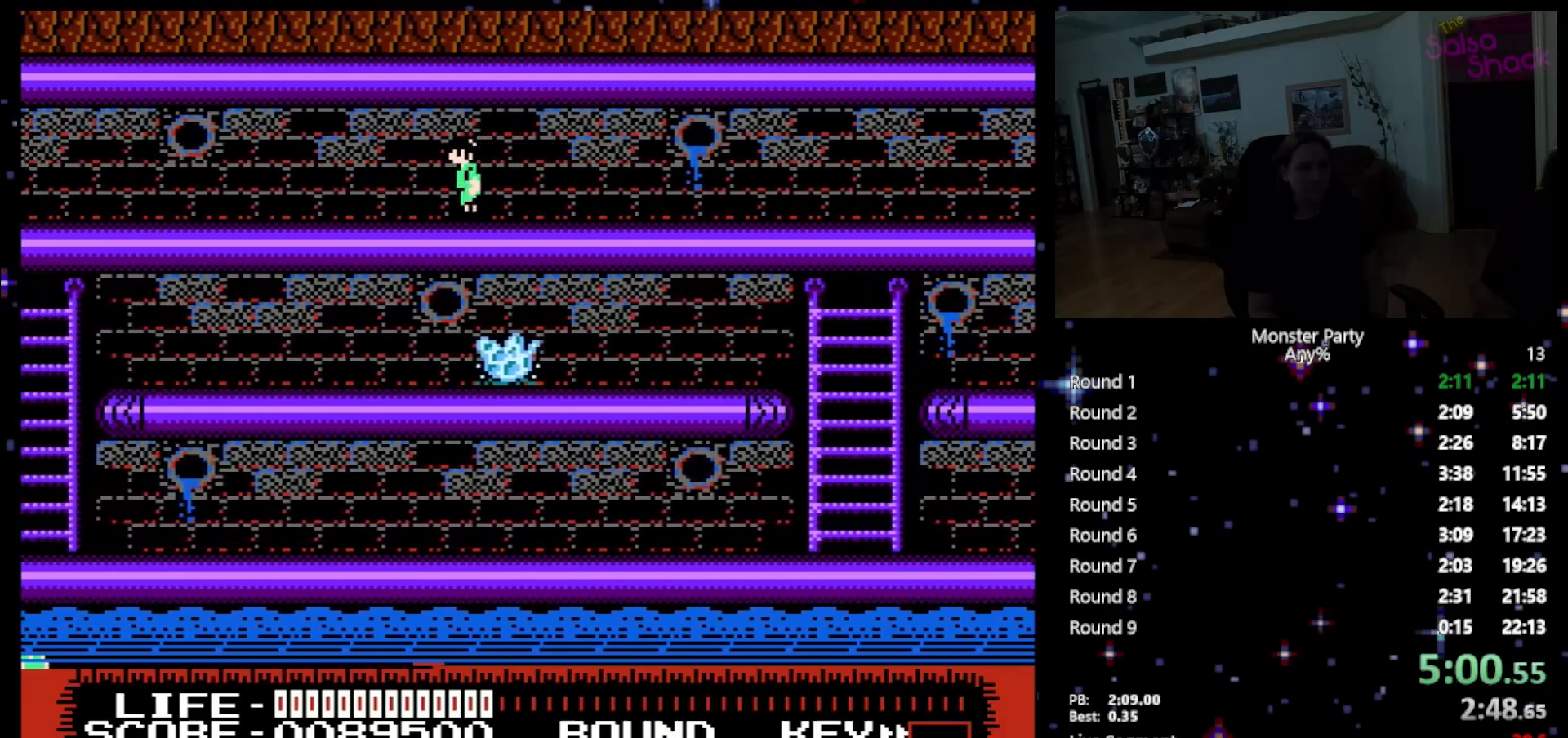
{"buttons": ["DPAD_LEFT"], "events": []}
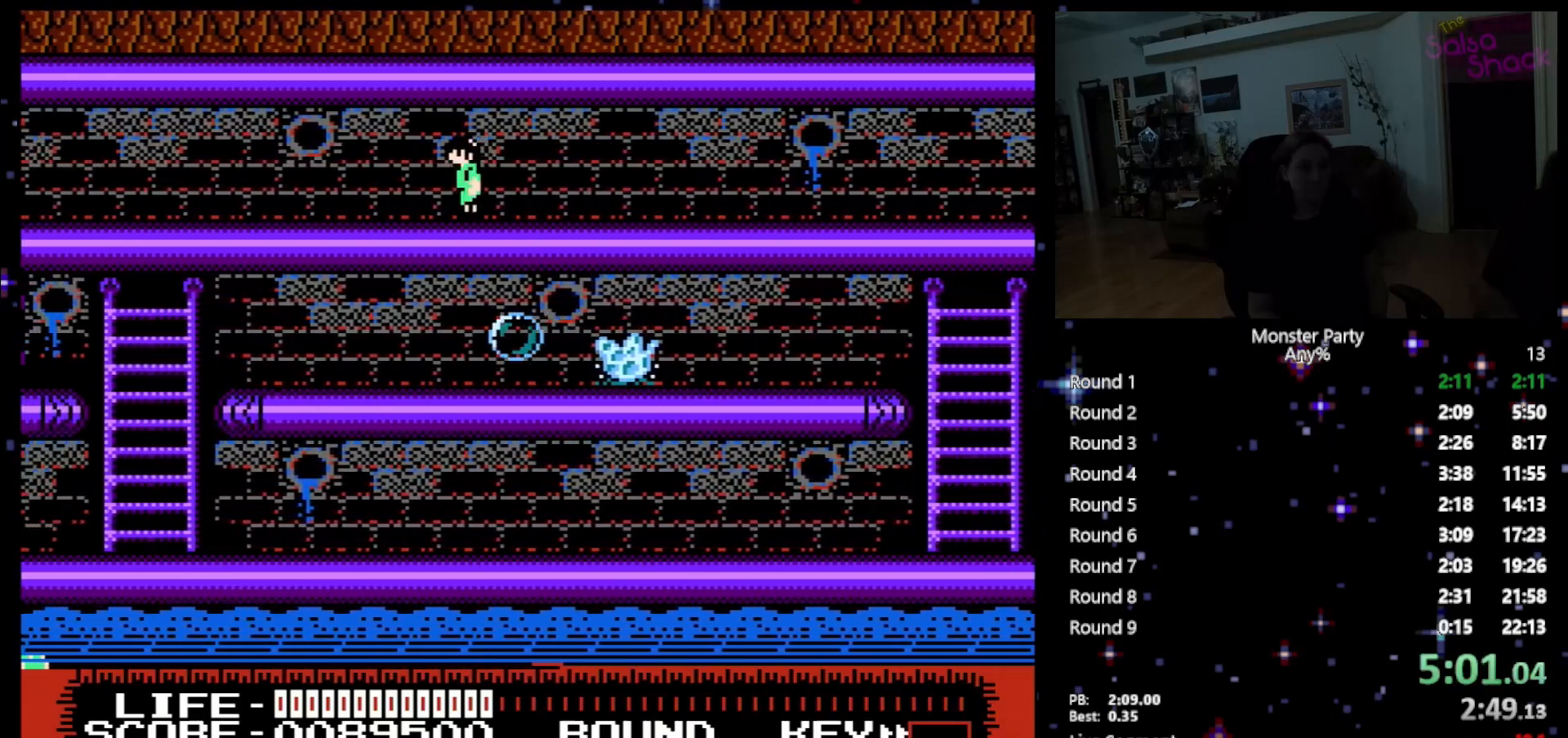
{"buttons": ["DPAD_LEFT"], "events": []}
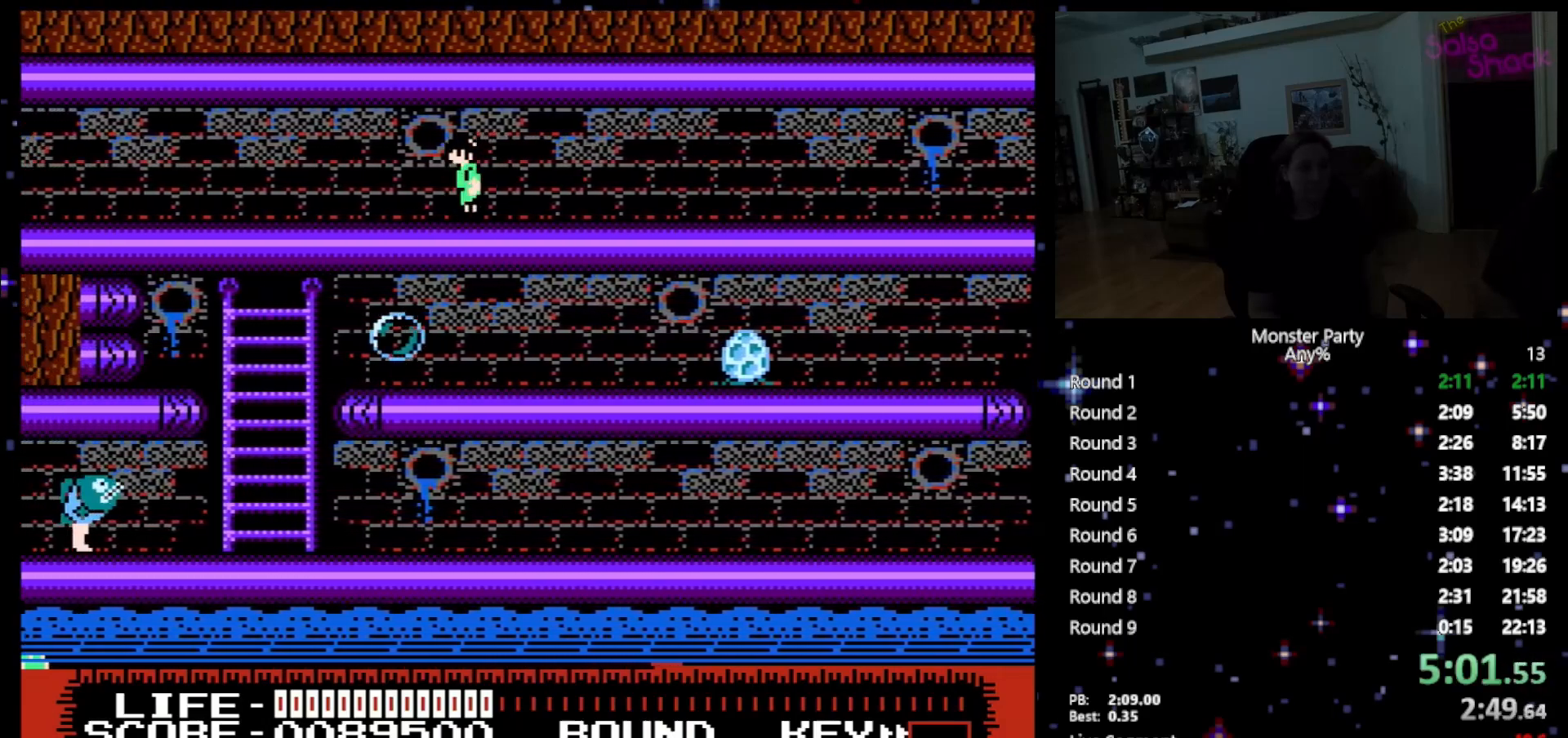
{"buttons": ["DPAD_LEFT"], "events": []}
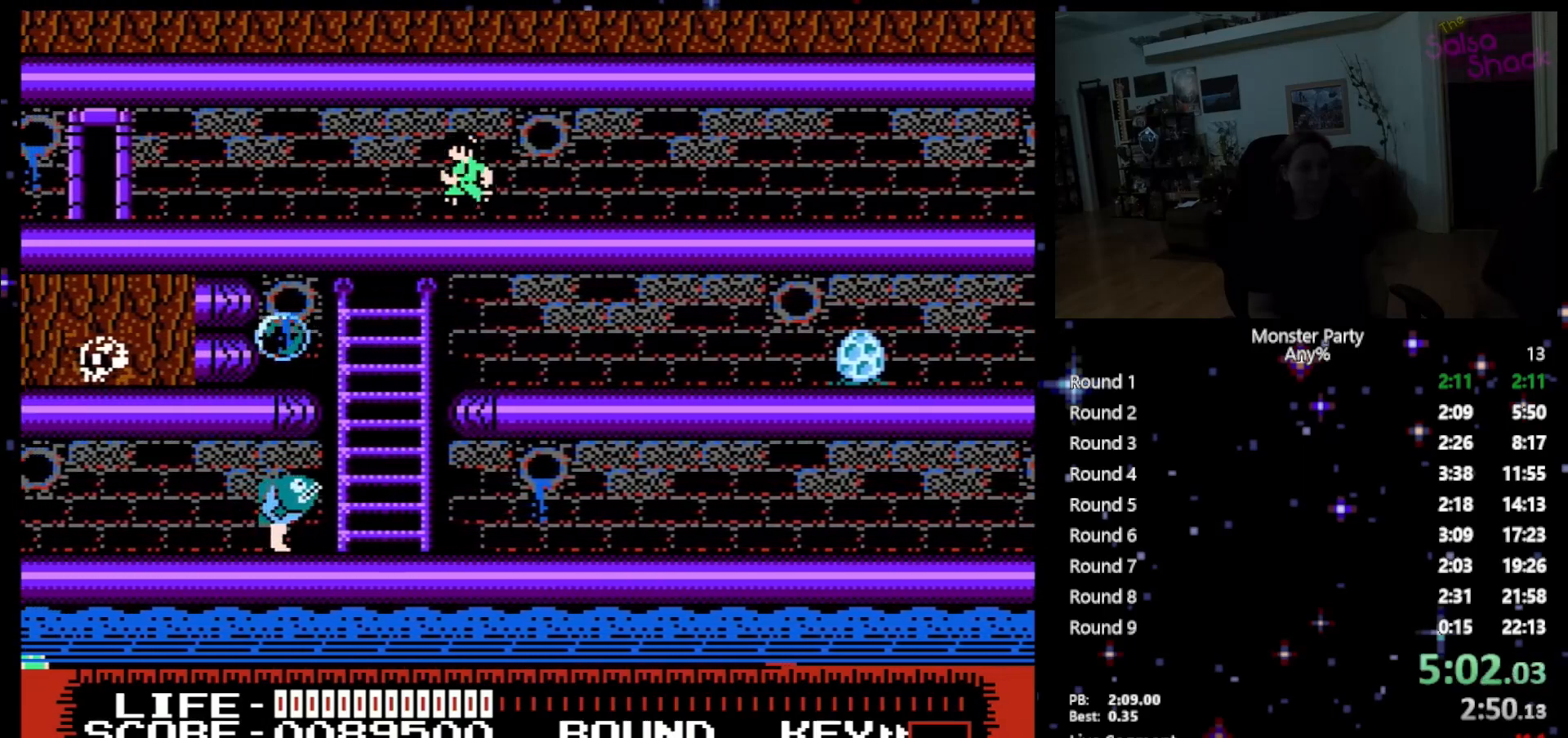
{"buttons": ["DPAD_LEFT"], "events": []}
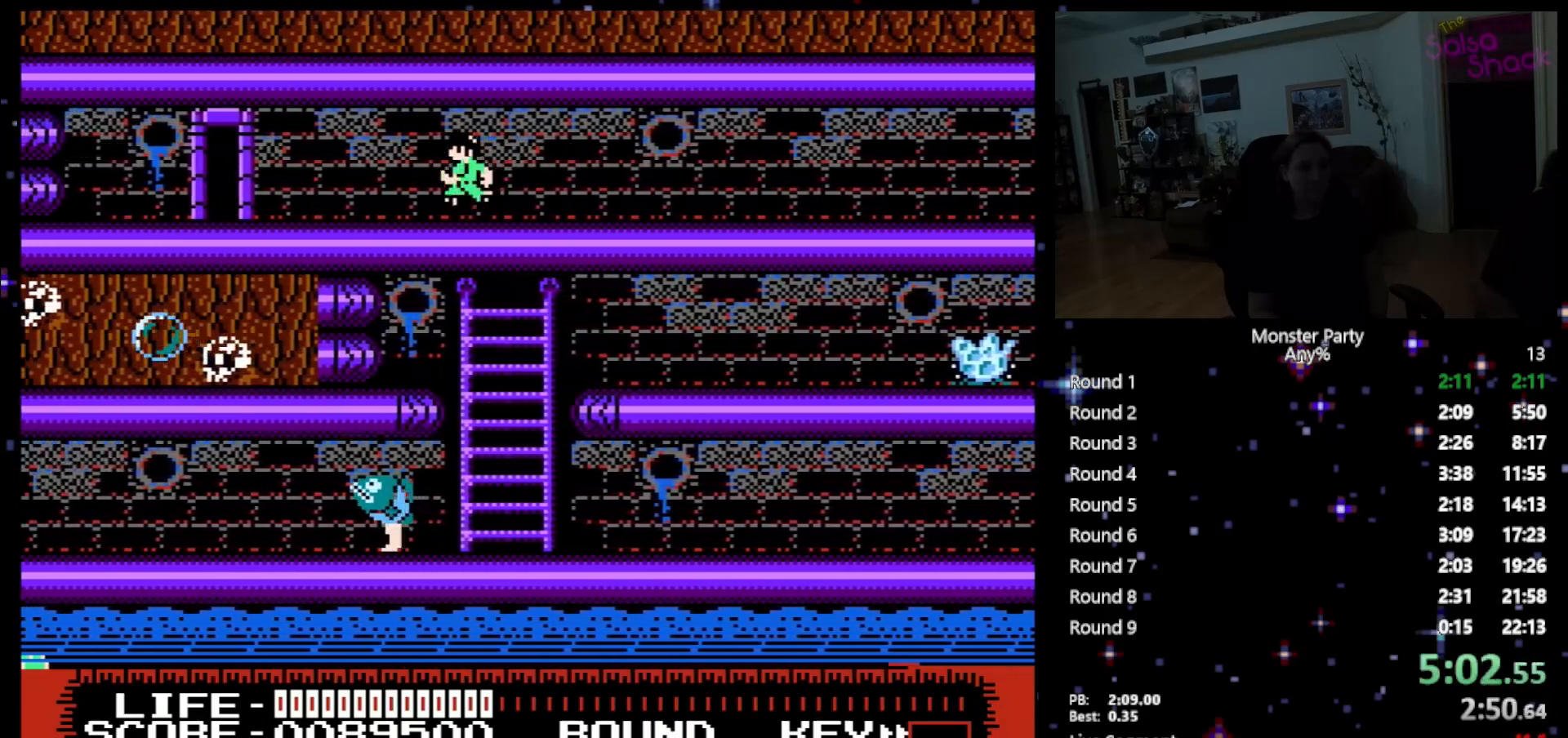
{"buttons": ["DPAD_LEFT"], "events": []}
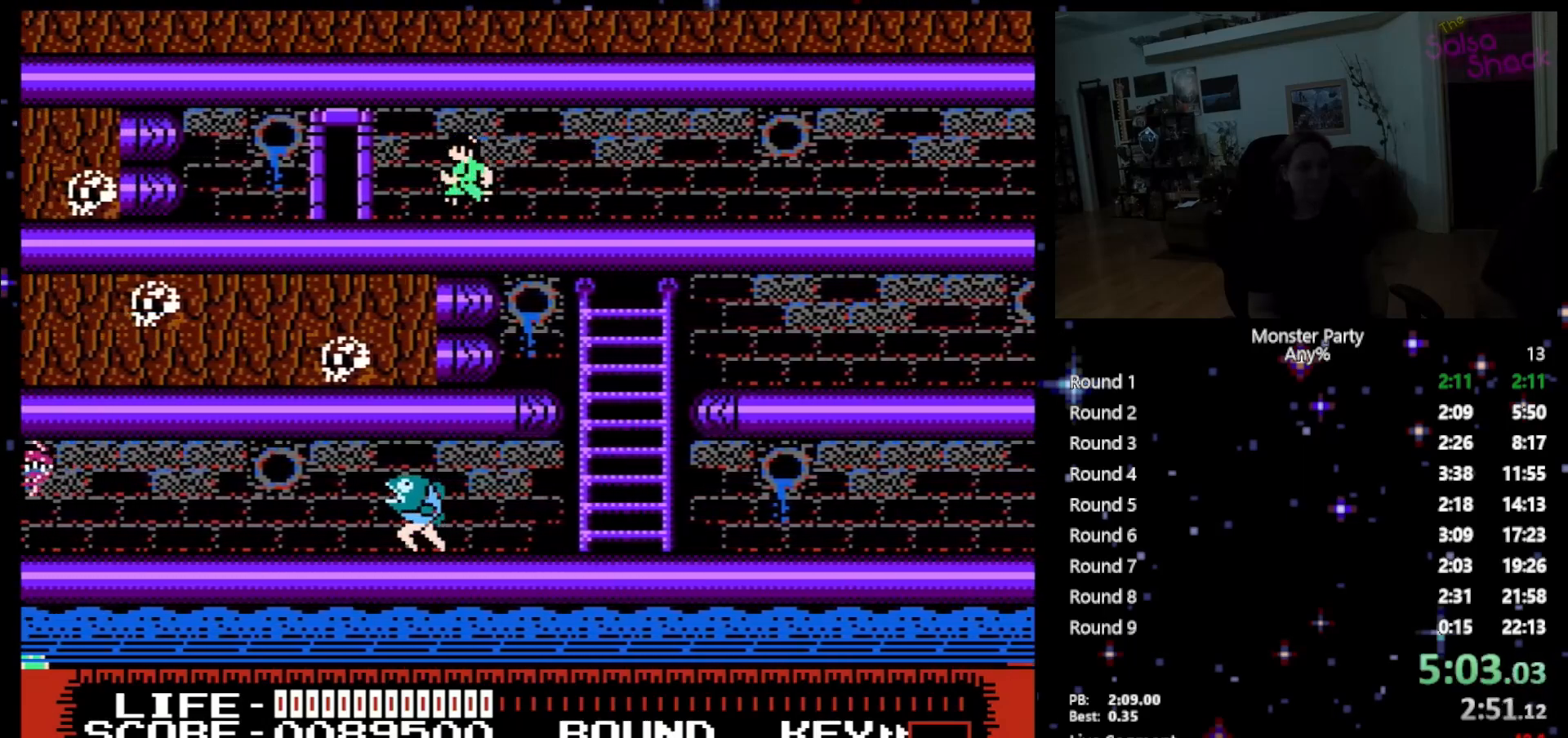
{"buttons": ["DPAD_UP", "DPAD_LEFT"], "events": [[450, "DPAD_UP", "down"]]}
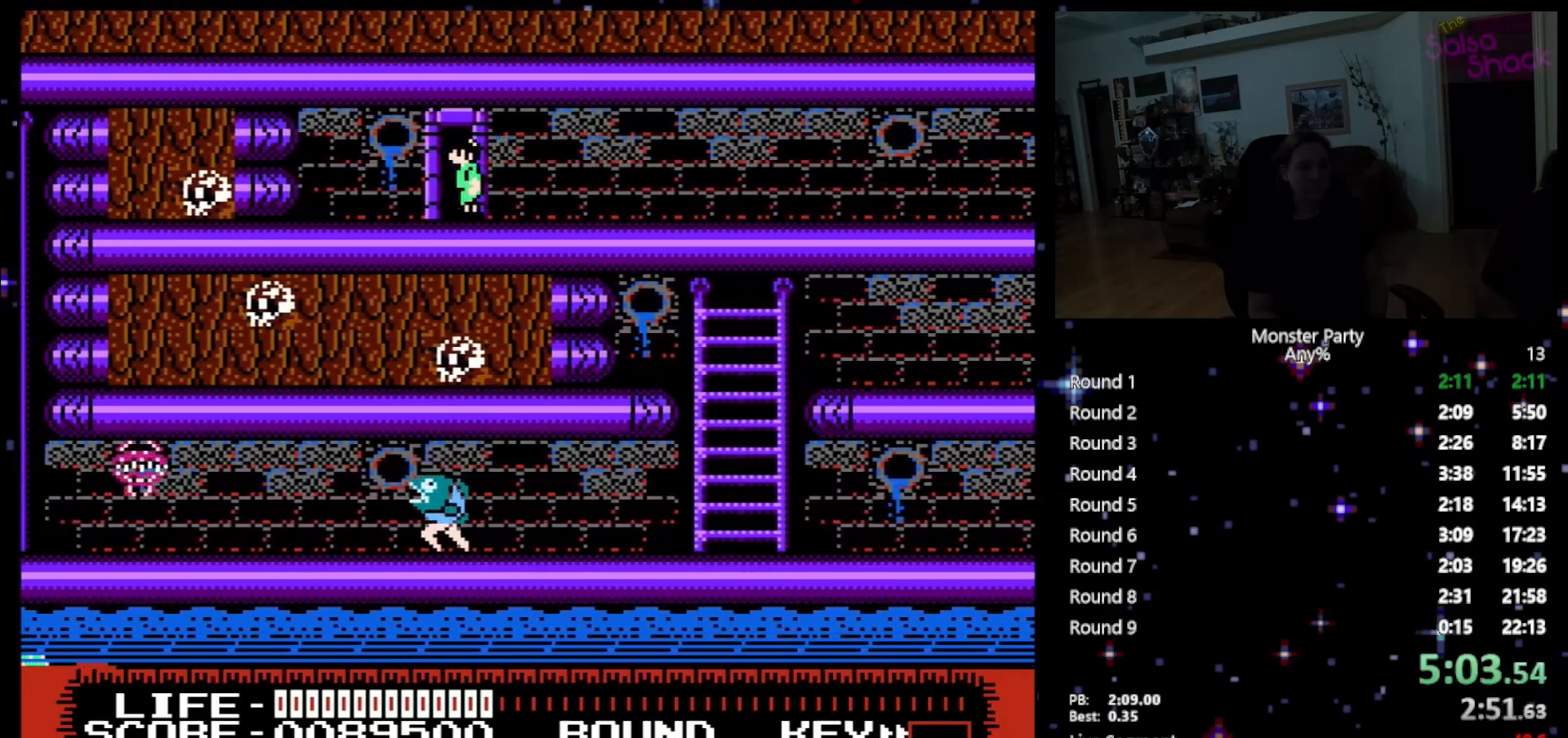
{"buttons": [], "events": [[17, "DPAD_LEFT", "up"], [150, "DPAD_UP", "up"]]}
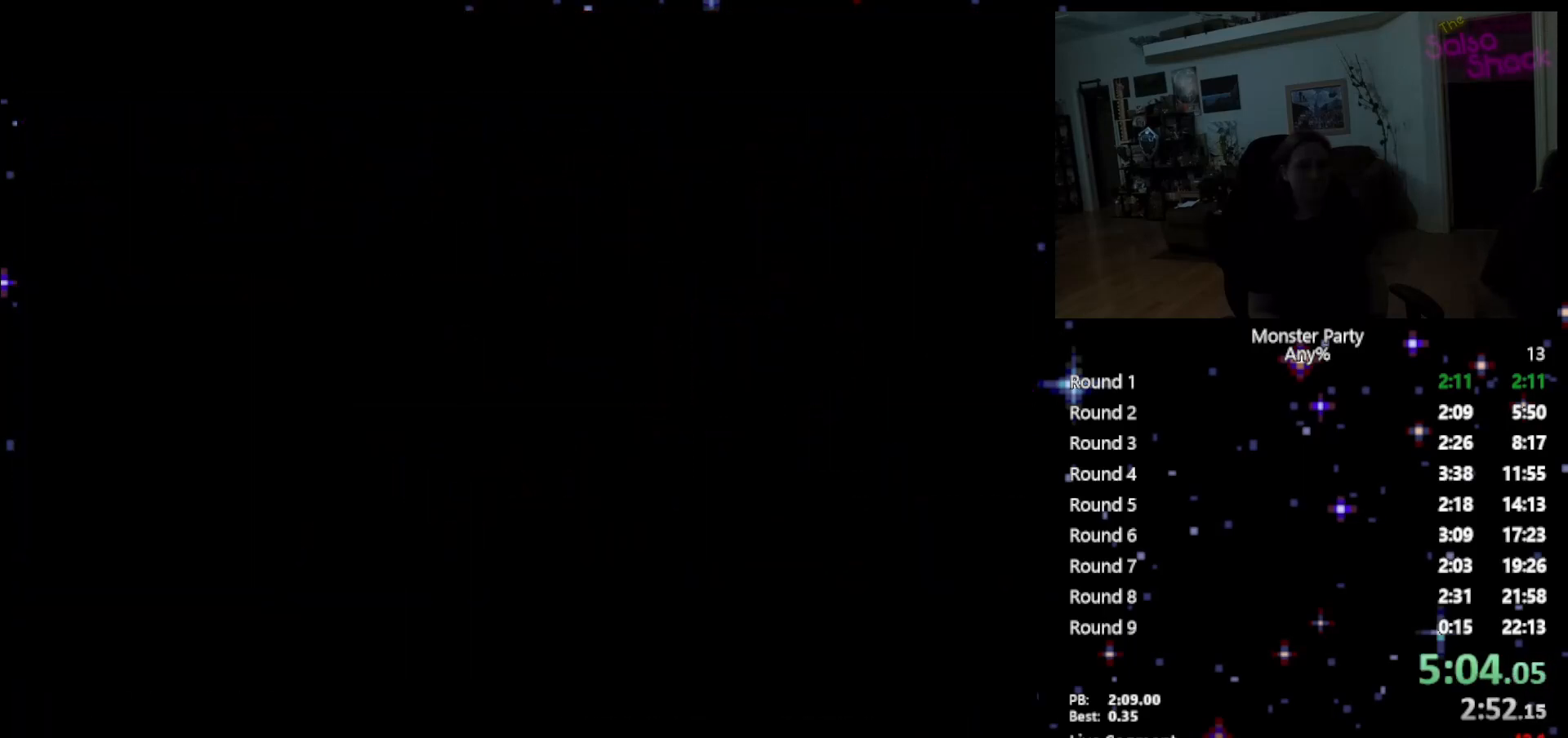
{"buttons": [], "events": []}
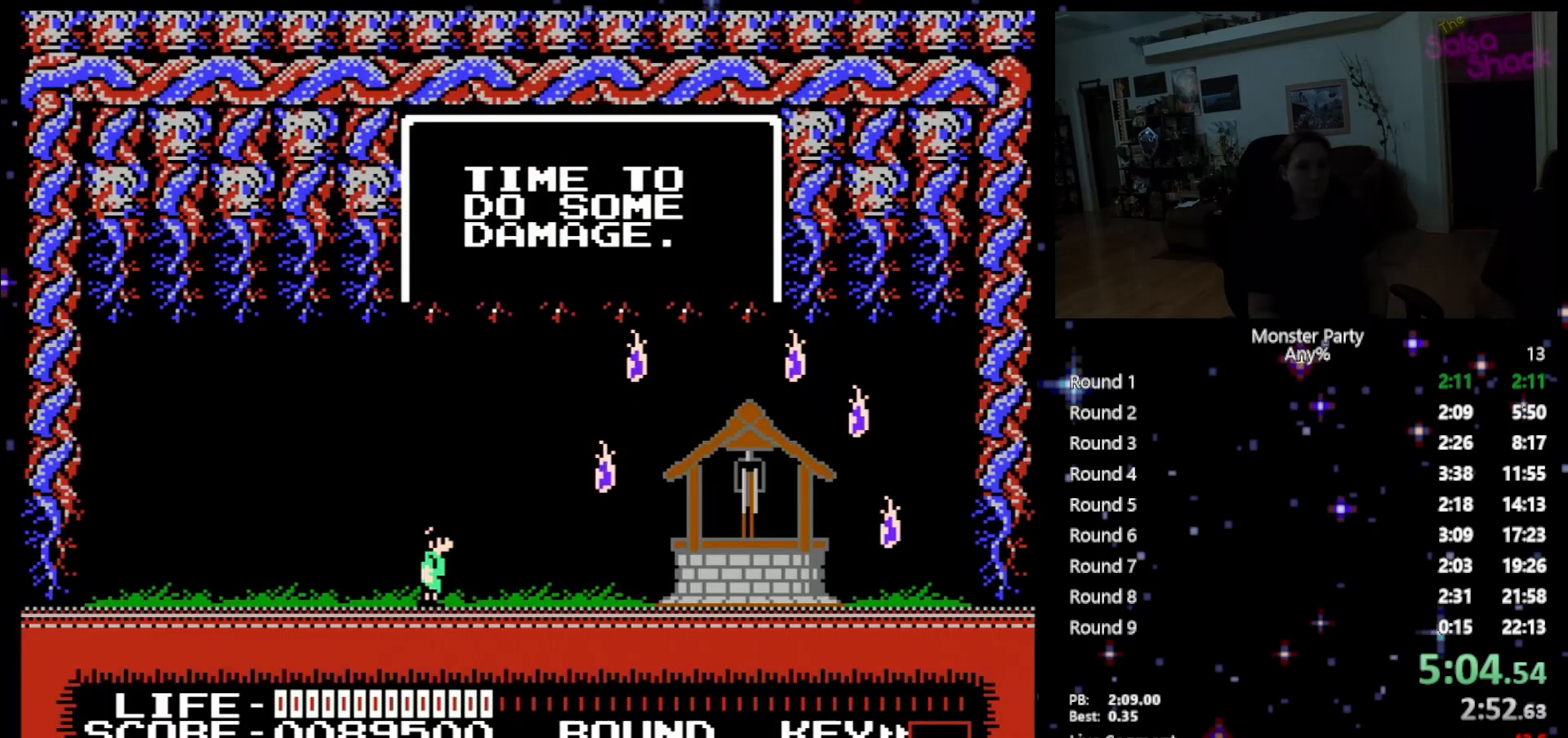
{"buttons": [], "events": [[83, "DPAD_RIGHT", "down"], [183, "A", "down"], [200, "DPAD_RIGHT", "up"], [267, "A", "up"], [333, "A", "down"], [433, "A", "up"]]}
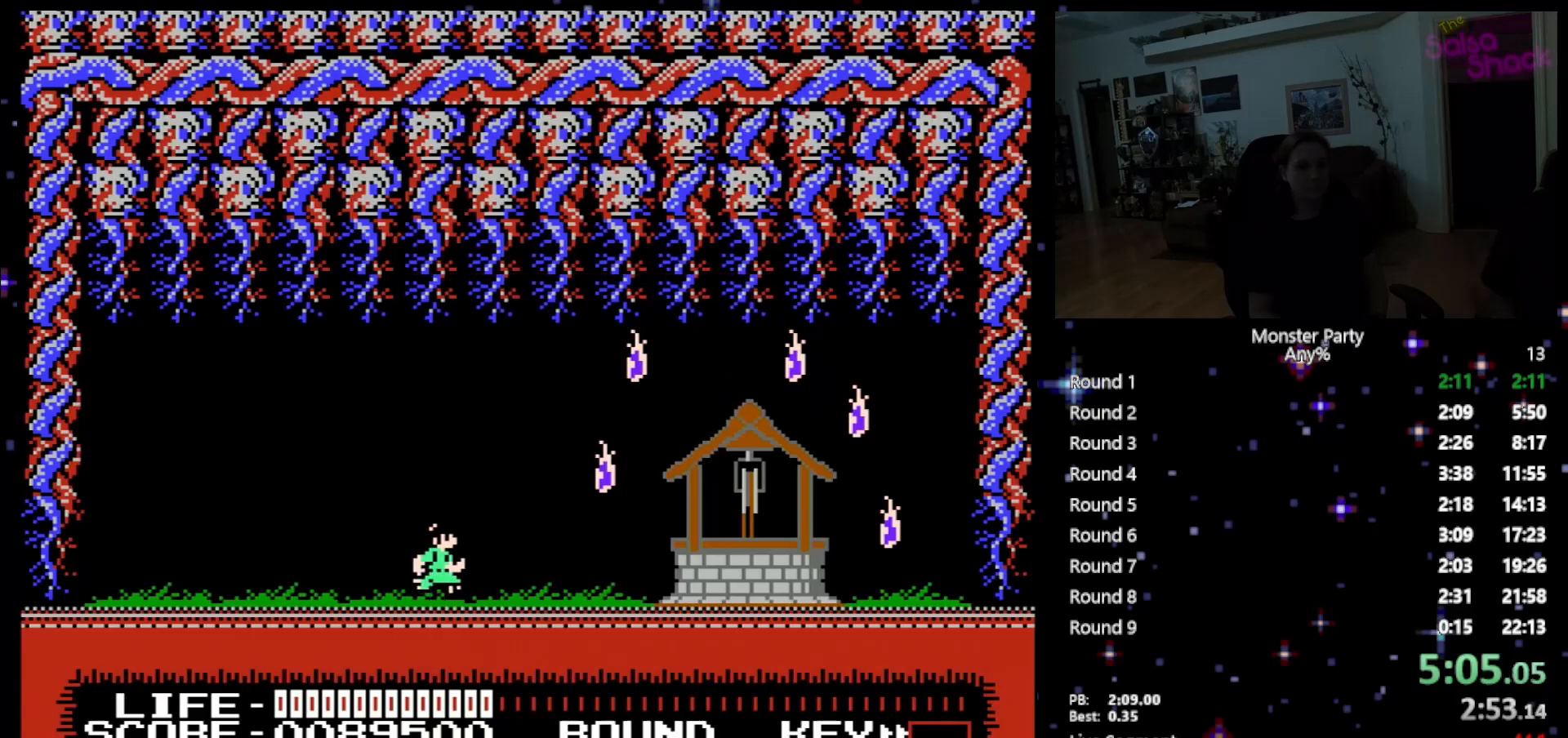
{"buttons": ["DPAD_RIGHT"], "events": [[17, "DPAD_RIGHT", "down"], [117, "A", "down"], [450, "A", "up"]]}
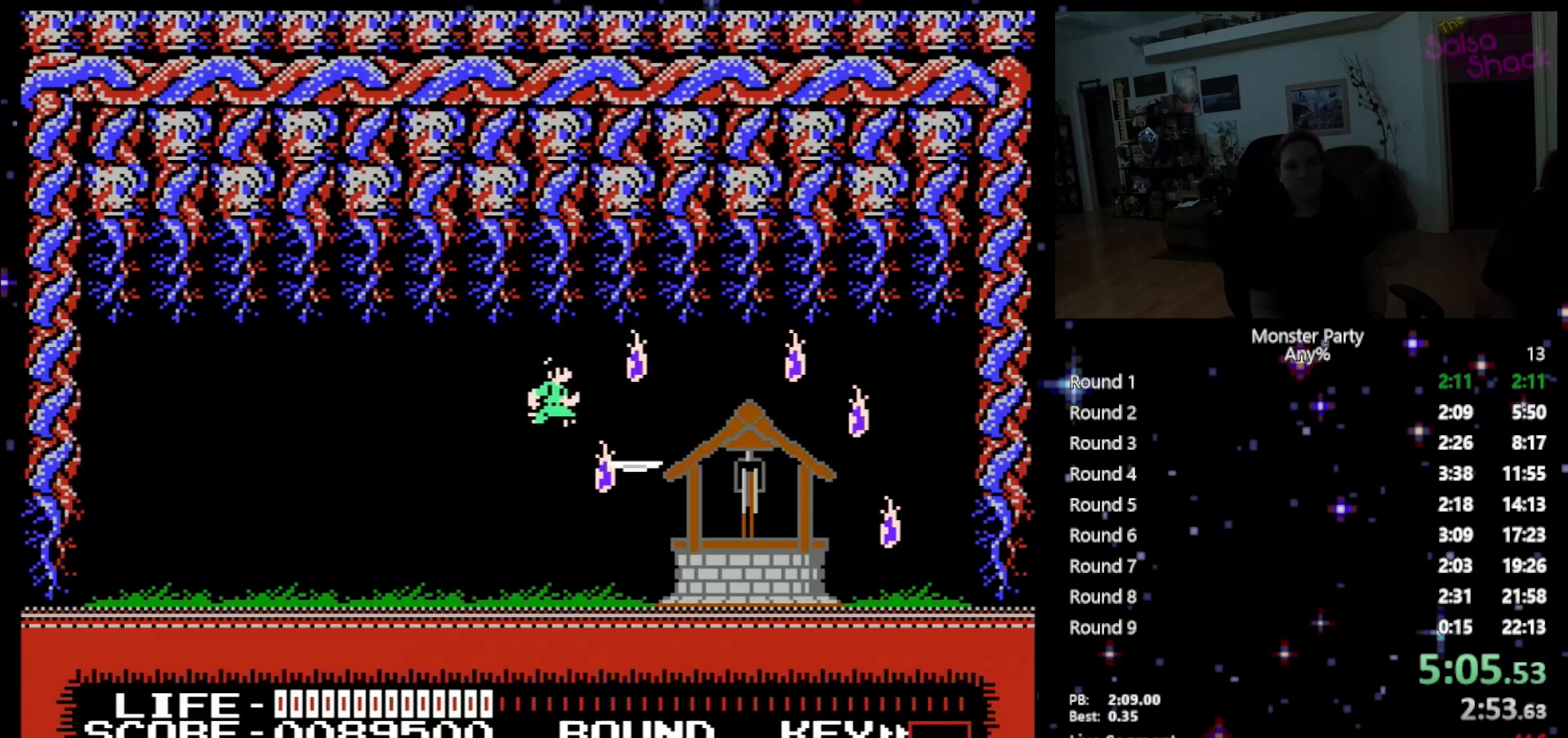
{"buttons": ["DPAD_RIGHT"], "events": [[50, "B", "down"], [233, "B", "up"], [267, "B", "down"], [400, "B", "up"]]}
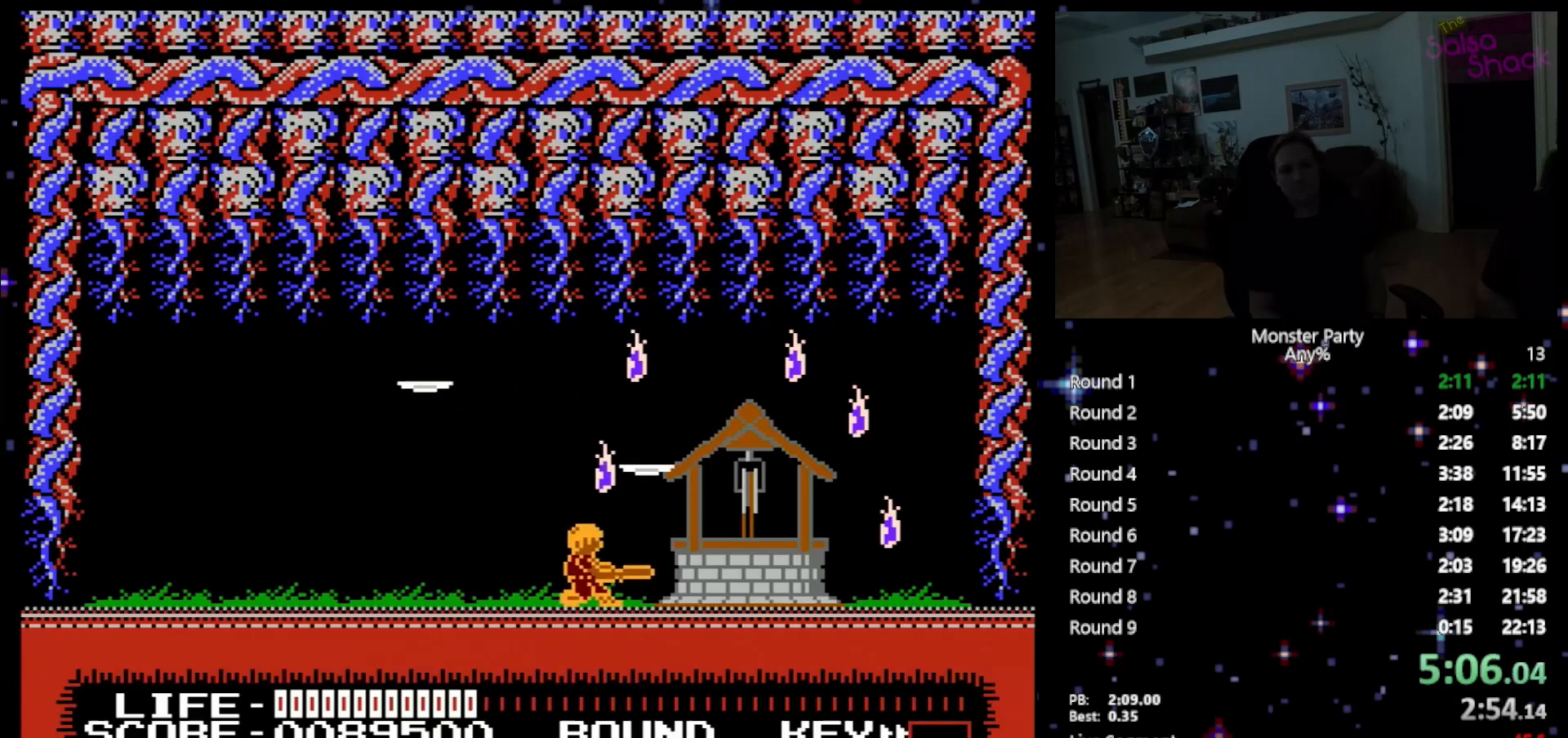
{"buttons": ["DPAD_RIGHT"], "events": [[183, "A", "down"], [233, "DPAD_RIGHT", "up"], [267, "A", "up"], [367, "B", "down"], [450, "B", "up"], [483, "DPAD_RIGHT", "down"]]}
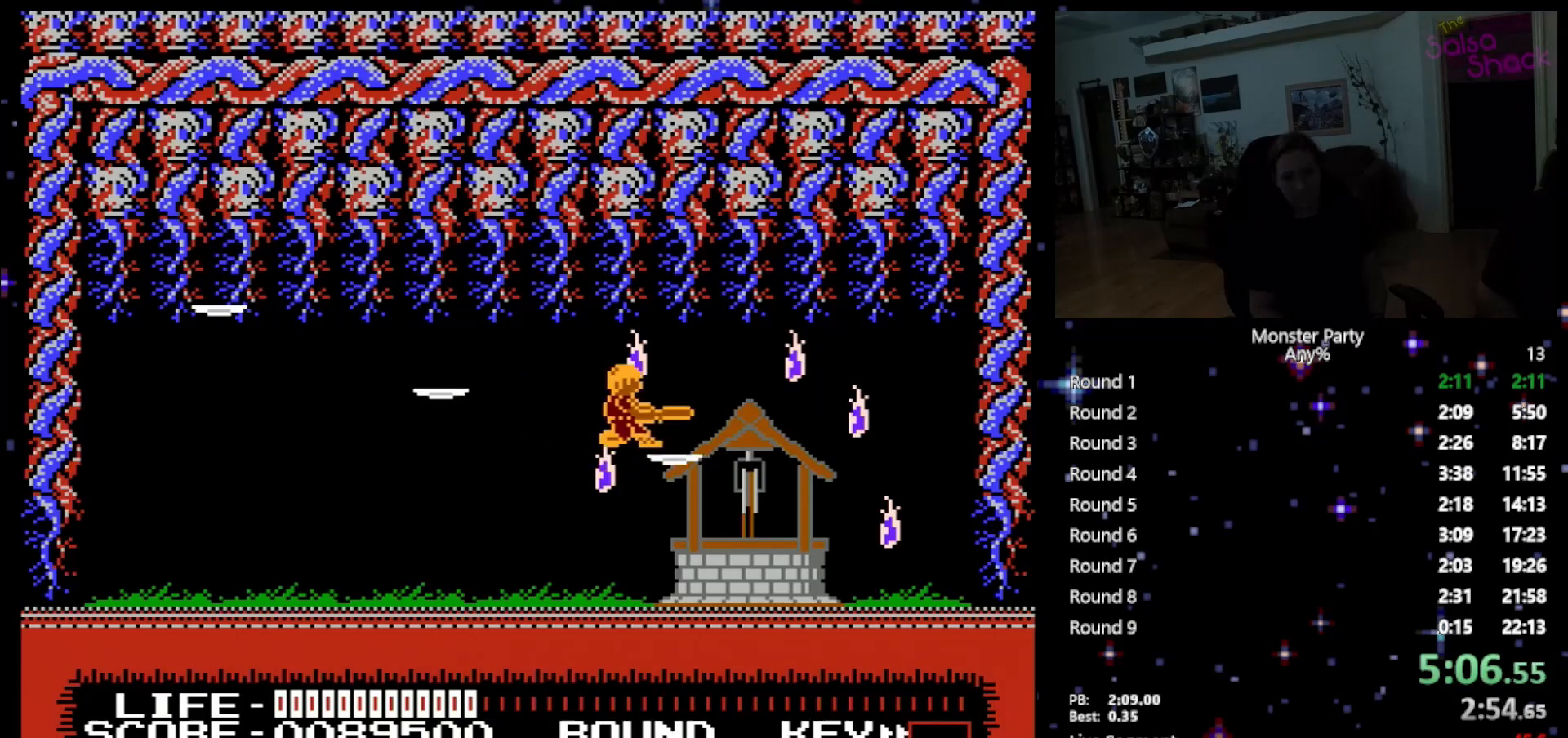
{"buttons": ["DPAD_RIGHT"], "events": [[83, "B", "down"], [83, "DPAD_RIGHT", "up"], [183, "B", "up"], [233, "B", "down"], [333, "B", "up"], [400, "B", "down"], [467, "DPAD_RIGHT", "down"], [483, "B", "up"]]}
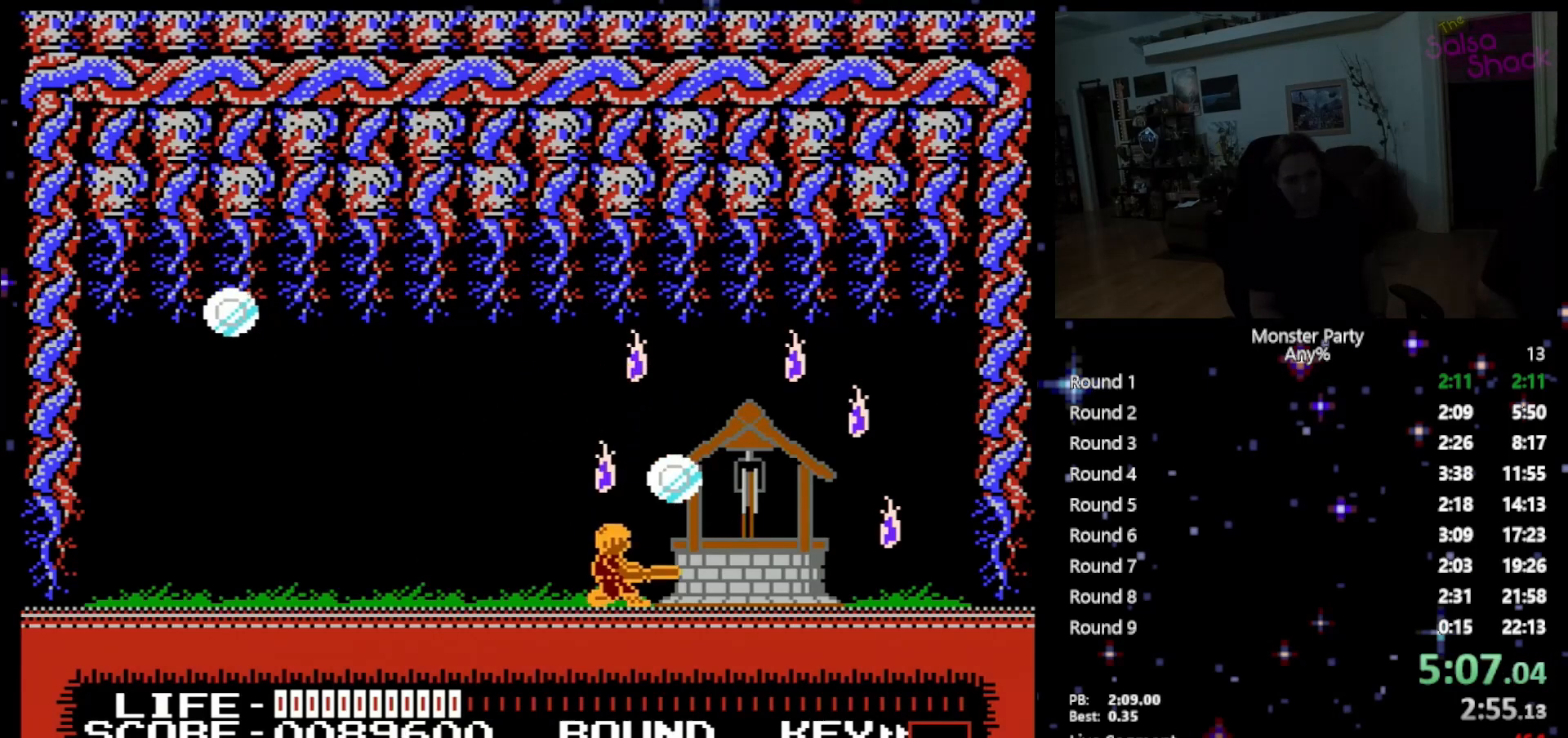
{"buttons": ["B"], "events": [[200, "A", "down"], [200, "DPAD_RIGHT", "up"], [333, "A", "up"], [400, "DPAD_RIGHT", "down"], [450, "B", "down"], [483, "DPAD_RIGHT", "up"]]}
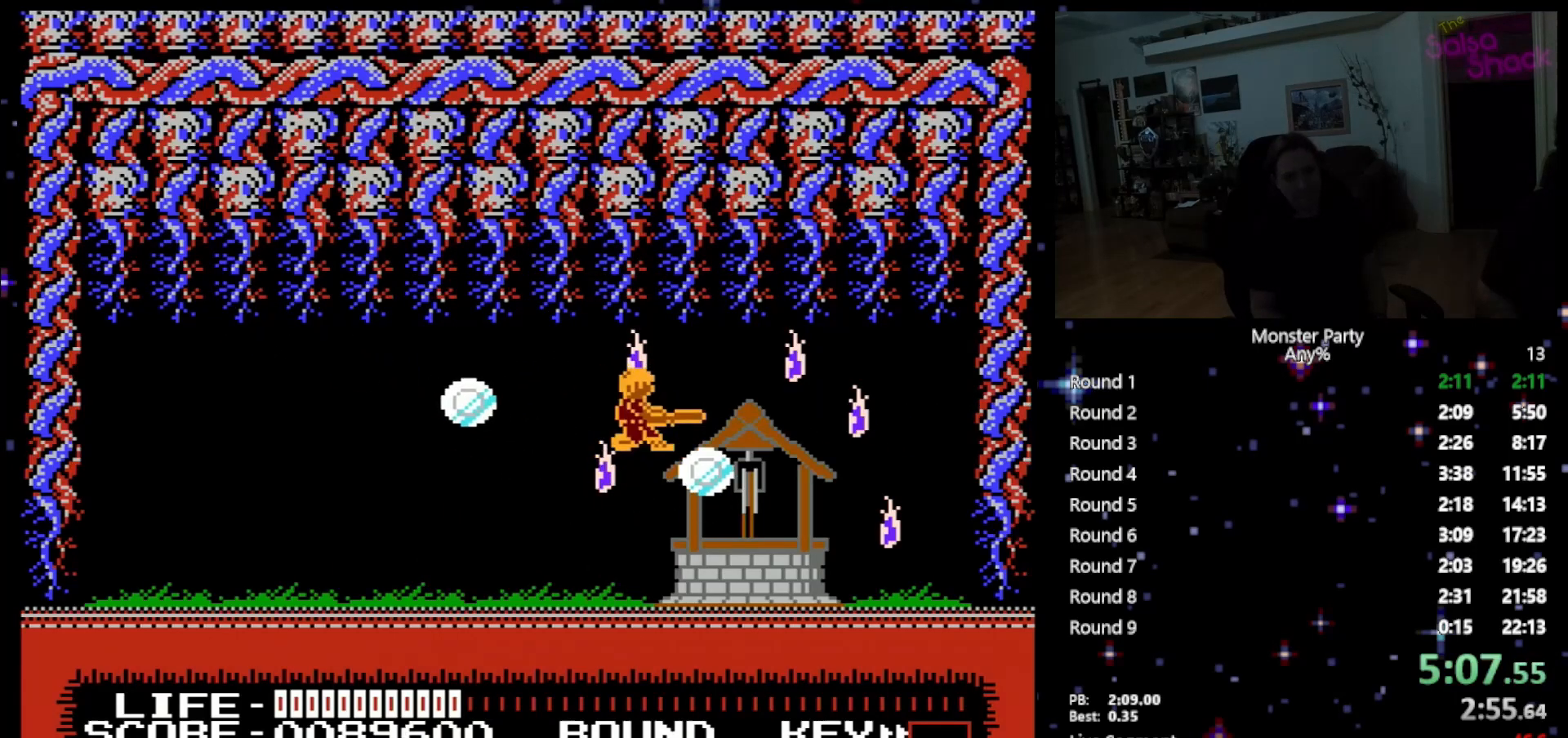
{"buttons": ["B"], "events": [[50, "B", "up"], [150, "B", "down"], [233, "B", "up"], [300, "B", "down"], [367, "DPAD_RIGHT", "down"], [433, "B", "up"], [467, "B", "down"], [467, "DPAD_RIGHT", "up"]]}
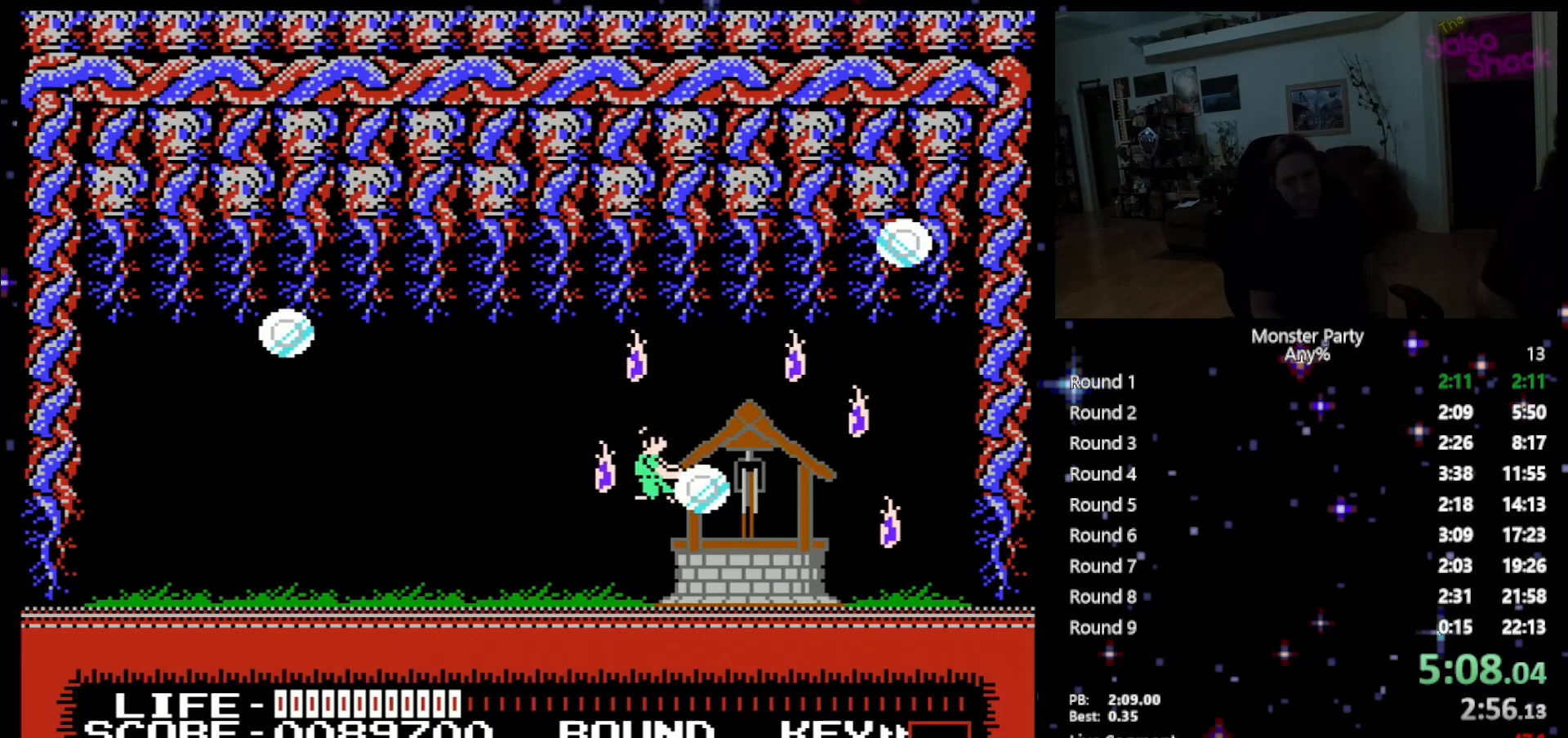
{"buttons": ["A"], "events": [[150, "B", "up"], [183, "B", "down"], [200, "B", "up"], [433, "A", "down"]]}
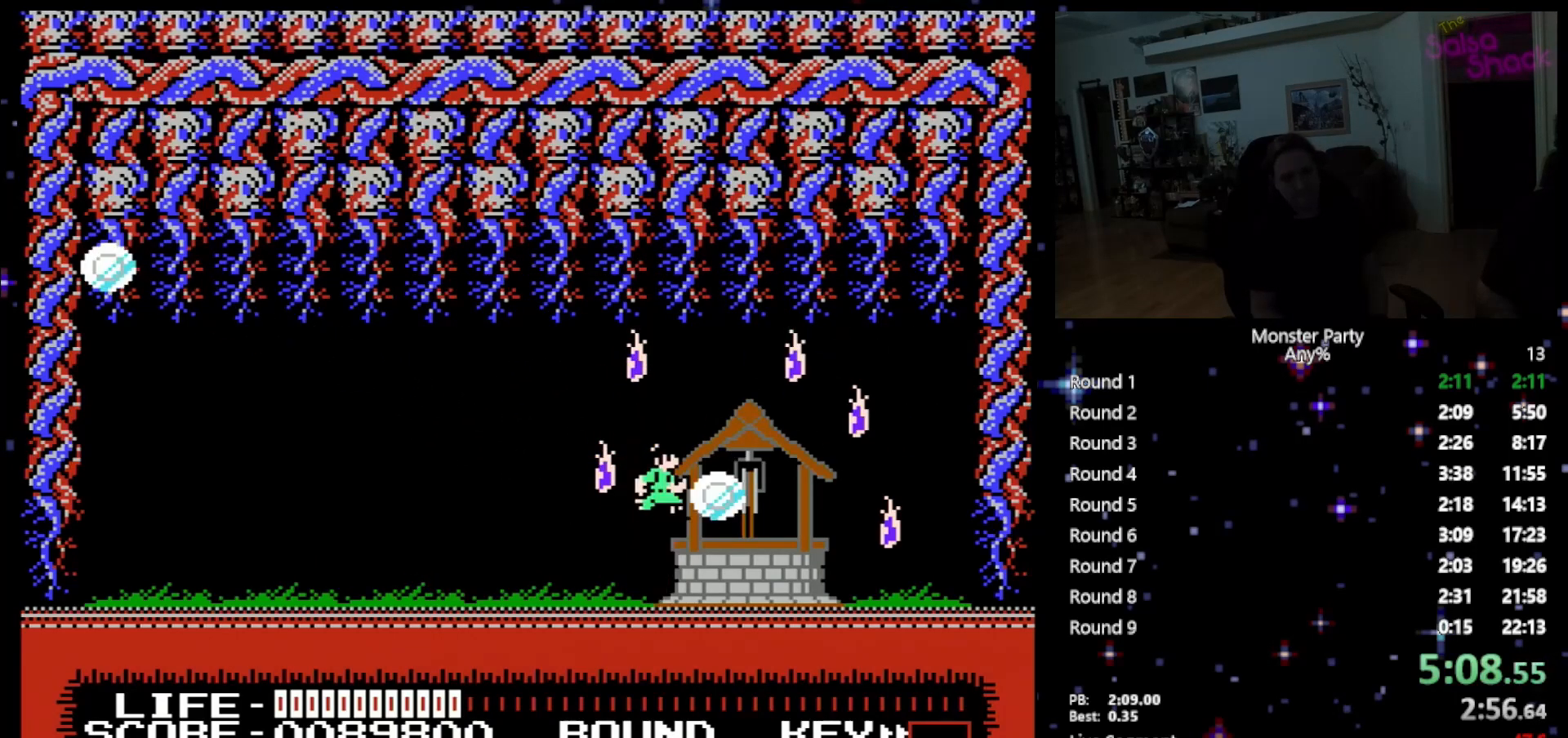
{"buttons": [], "events": [[50, "A", "up"], [150, "B", "down"], [233, "B", "up"], [333, "B", "down"], [467, "B", "up"]]}
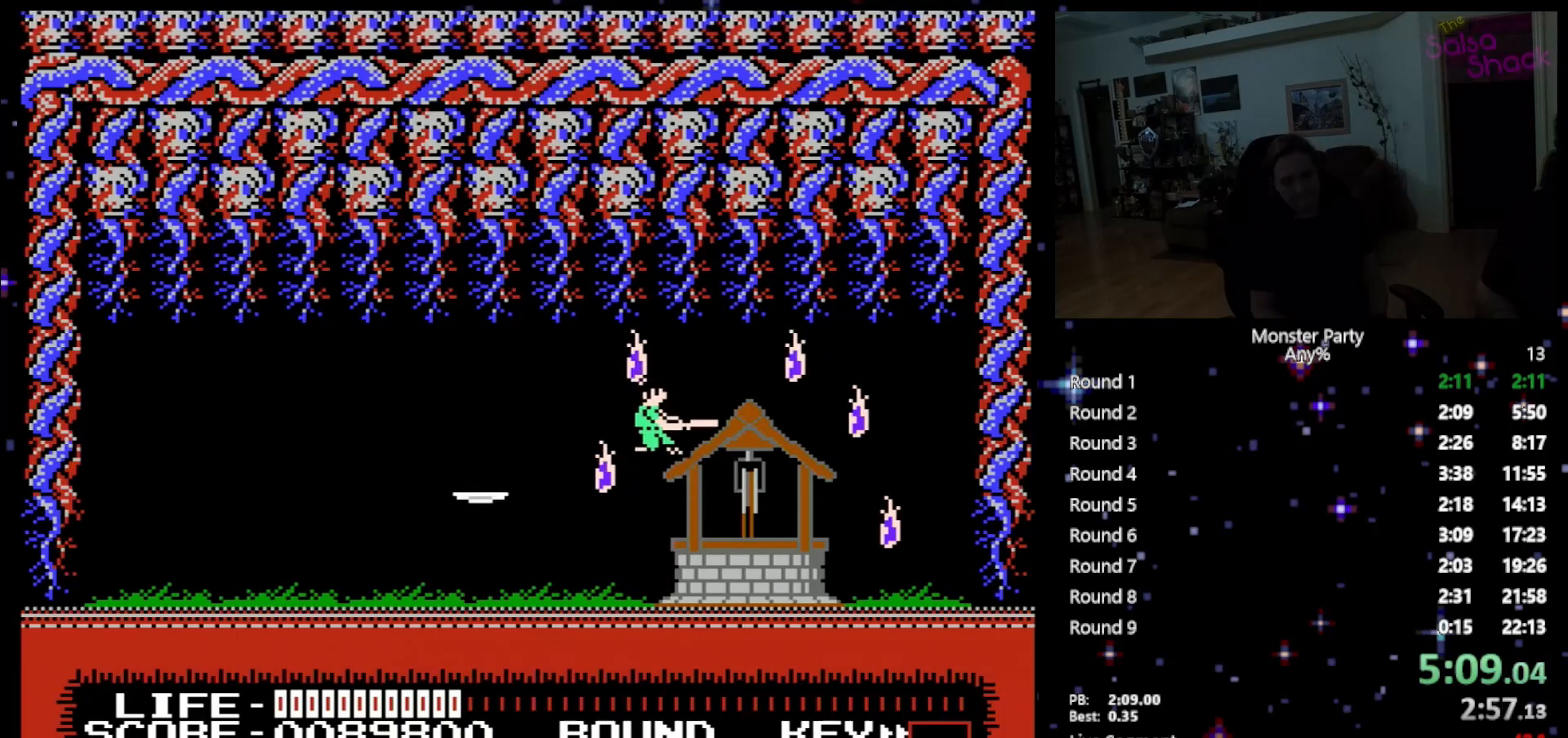
{"buttons": ["B"], "events": [[17, "B", "down"], [117, "B", "up"], [217, "B", "down"], [300, "B", "up"], [367, "B", "down"]]}
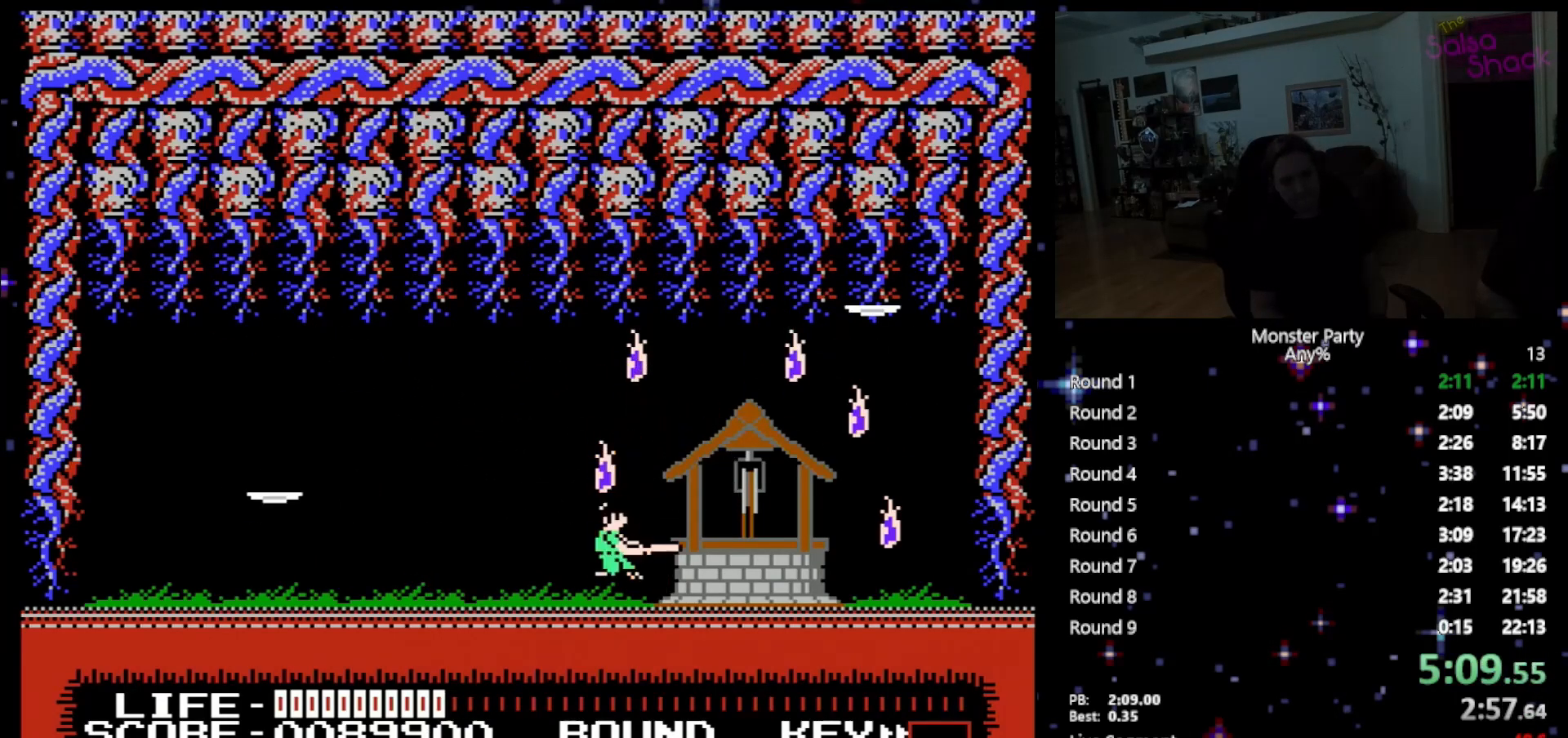
{"buttons": ["B"], "events": [[50, "B", "up"], [83, "DPAD_RIGHT", "down"], [200, "A", "down"], [300, "DPAD_RIGHT", "up"], [367, "A", "up"], [433, "B", "down"]]}
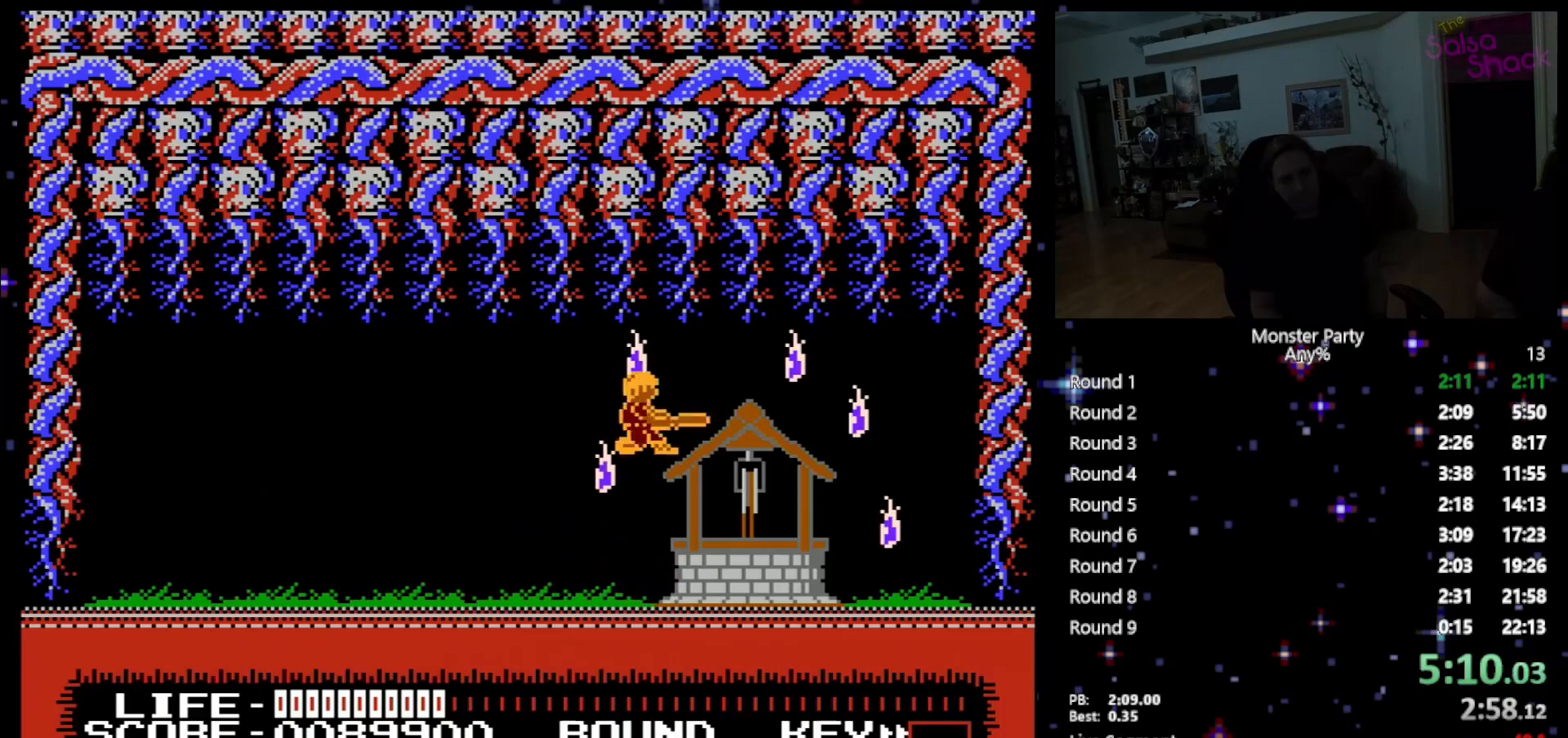
{"buttons": [], "events": [[50, "B", "up"], [150, "B", "down"], [150, "DPAD_RIGHT", "down"], [233, "DPAD_RIGHT", "up"], [267, "B", "up"], [333, "B", "down"], [450, "B", "up"]]}